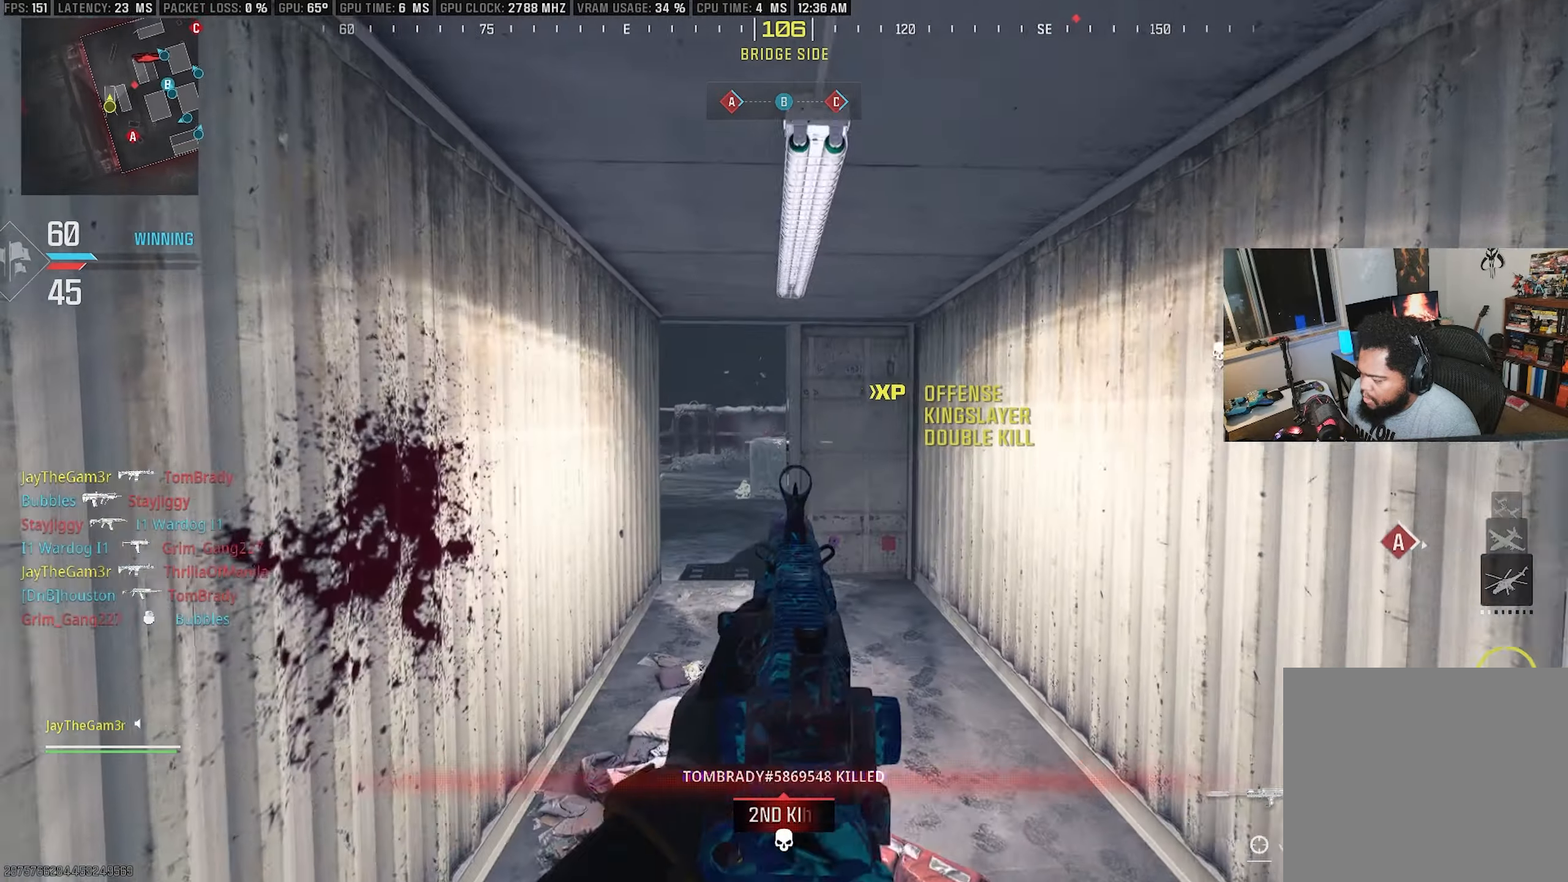
Gameplay with a controller (PlayStation layout); each line is a JSON object with the inputs held at the frame after it. "events" lists button and stick changes between this image and that frame as [ms after this image, input, new state], when the widget could be followed in between. Not read: TOUCHPAD.
{"buttons": [], "left_stick": "up", "right_stick": "center", "events": [[67, "L2", "up"], [67, "R2", "up"], [67, "left_stick", "up"], [84, "right_stick", "down"], [150, "right_stick", "center"]]}
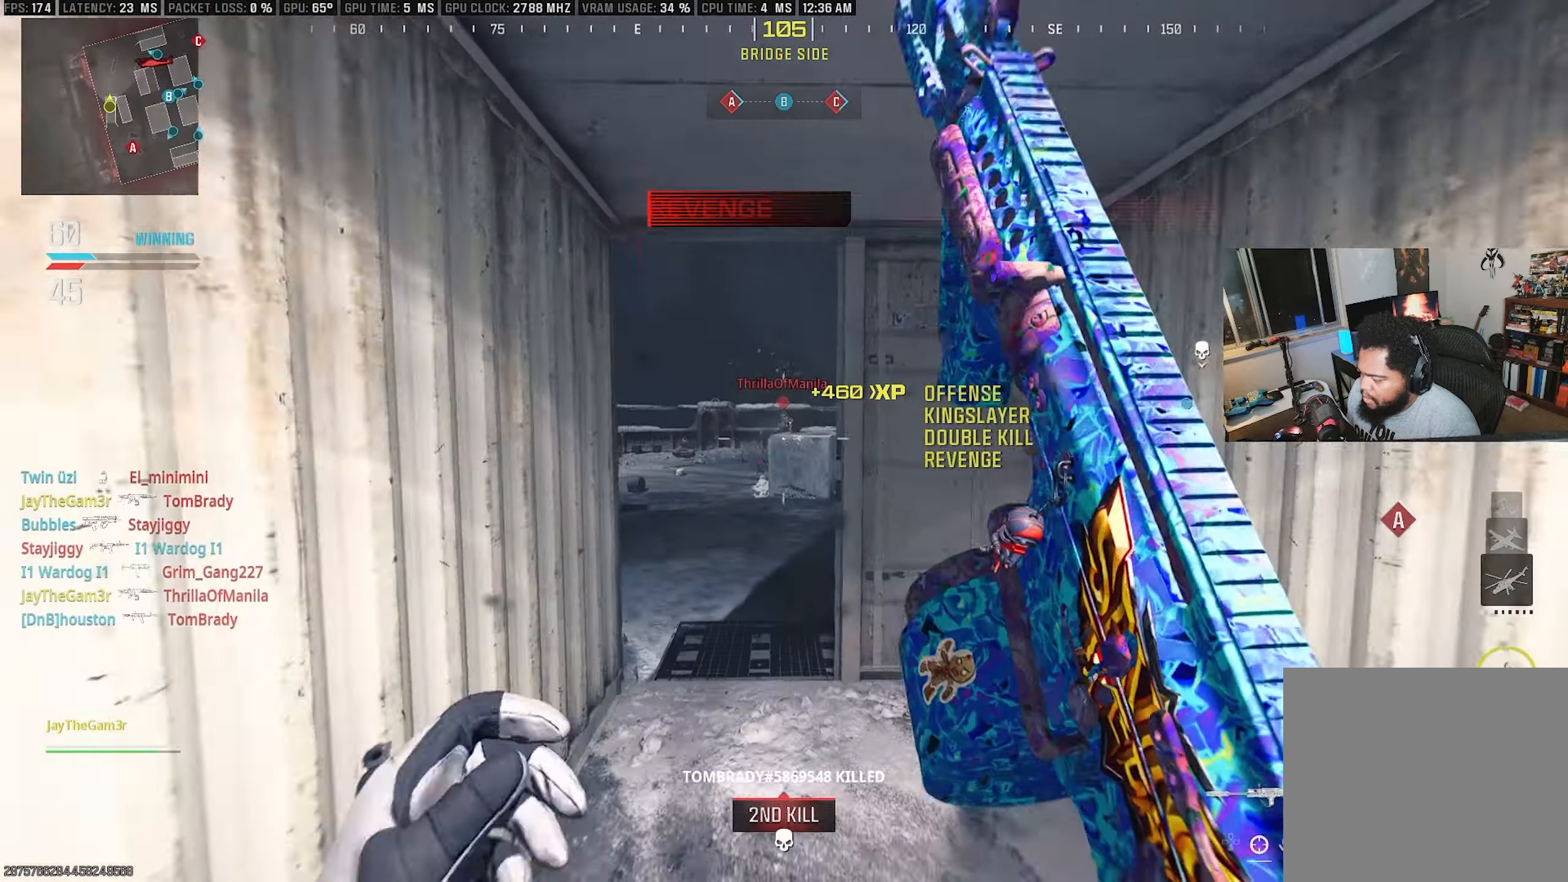
{"buttons": ["SQUARE", "L2", "R2"], "left_stick": "down-left", "right_stick": "center", "events": [[50, "CROSS", "down"], [184, "CROSS", "up"], [234, "SQUARE", "down"], [267, "left_stick", "up-left"], [317, "L2", "down"], [367, "R2", "down"], [384, "left_stick", "left"], [500, "left_stick", "down-left"]]}
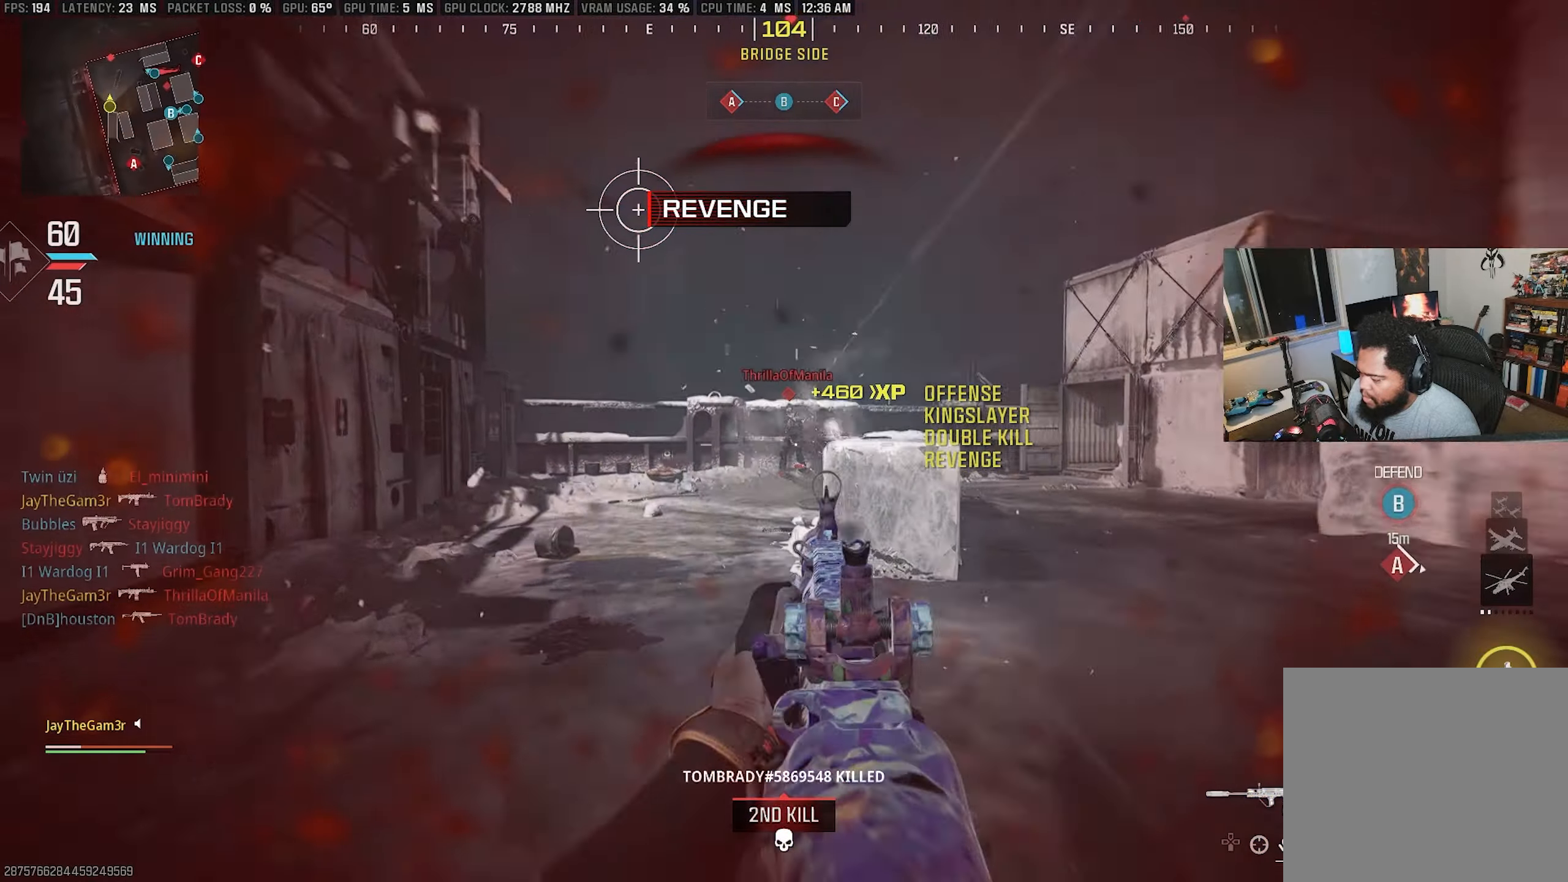
{"buttons": ["R2"], "left_stick": "center", "right_stick": "center", "events": [[184, "right_stick", "right"], [334, "SQUARE", "up"], [350, "right_stick", "center"], [367, "L2", "up"], [417, "left_stick", "center"]]}
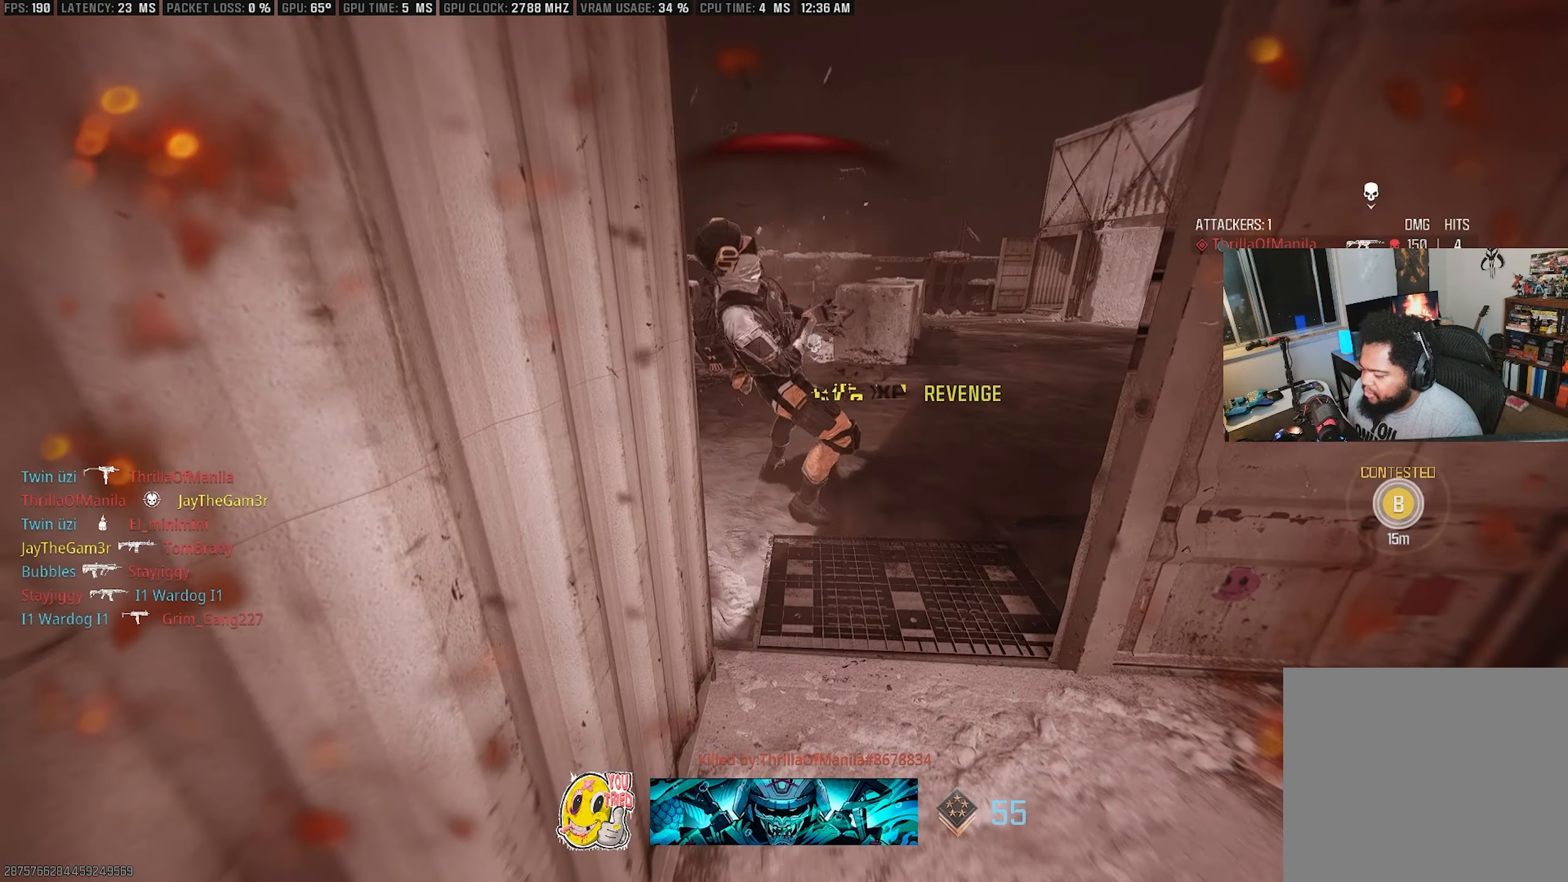
{"buttons": [], "left_stick": "center", "right_stick": "center", "events": [[67, "R2", "up"]]}
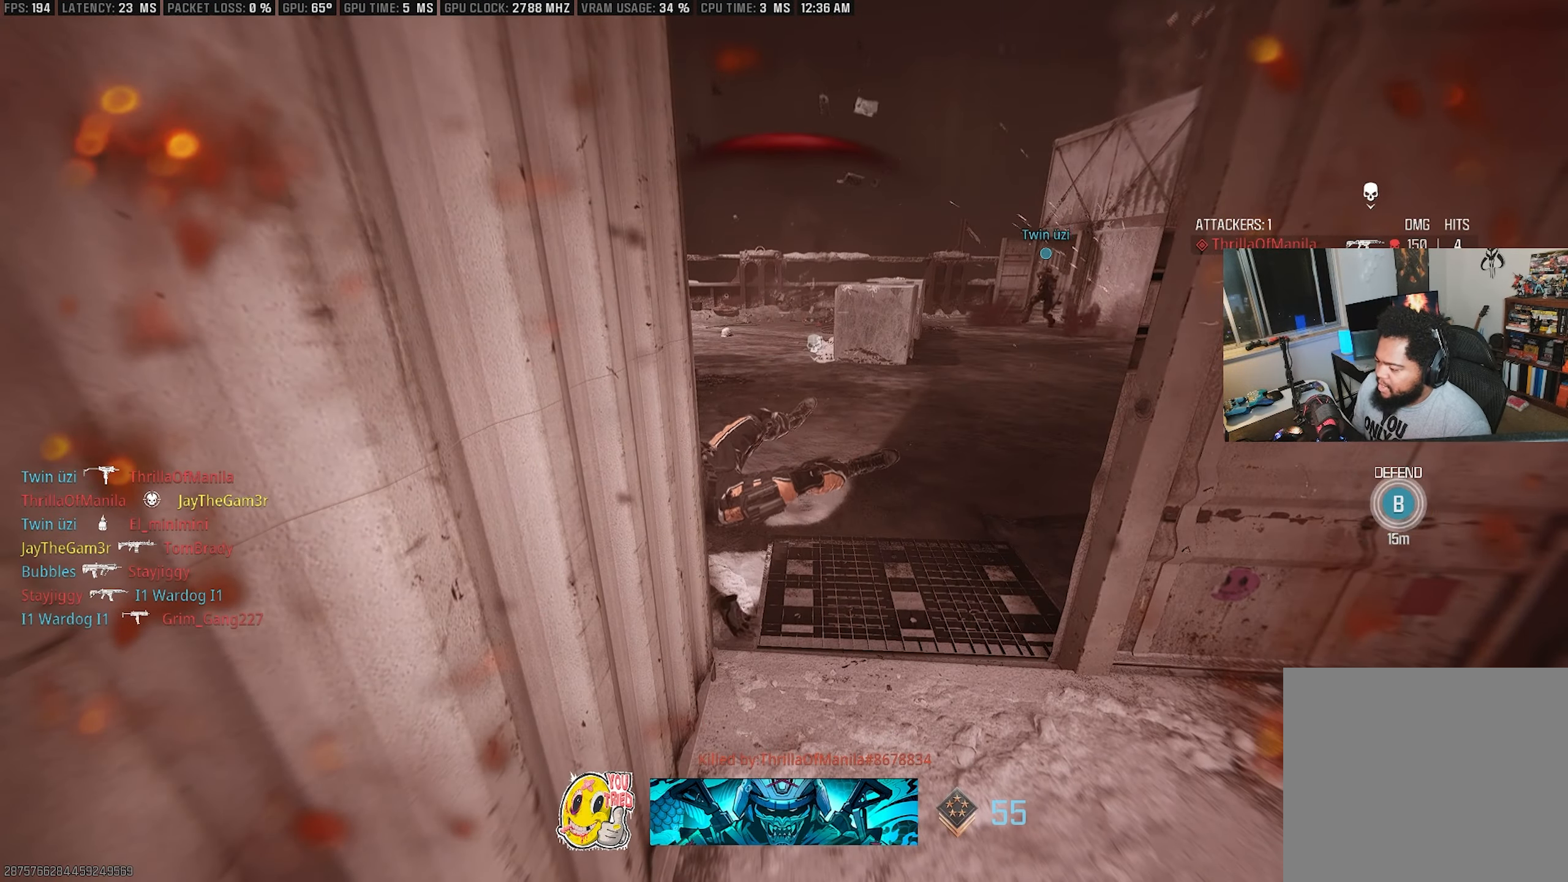
{"buttons": [], "left_stick": "center", "right_stick": "center", "events": [[84, "TRIANGLE", "down"], [217, "TRIANGLE", "up"], [300, "CIRCLE", "down"], [467, "CIRCLE", "up"]]}
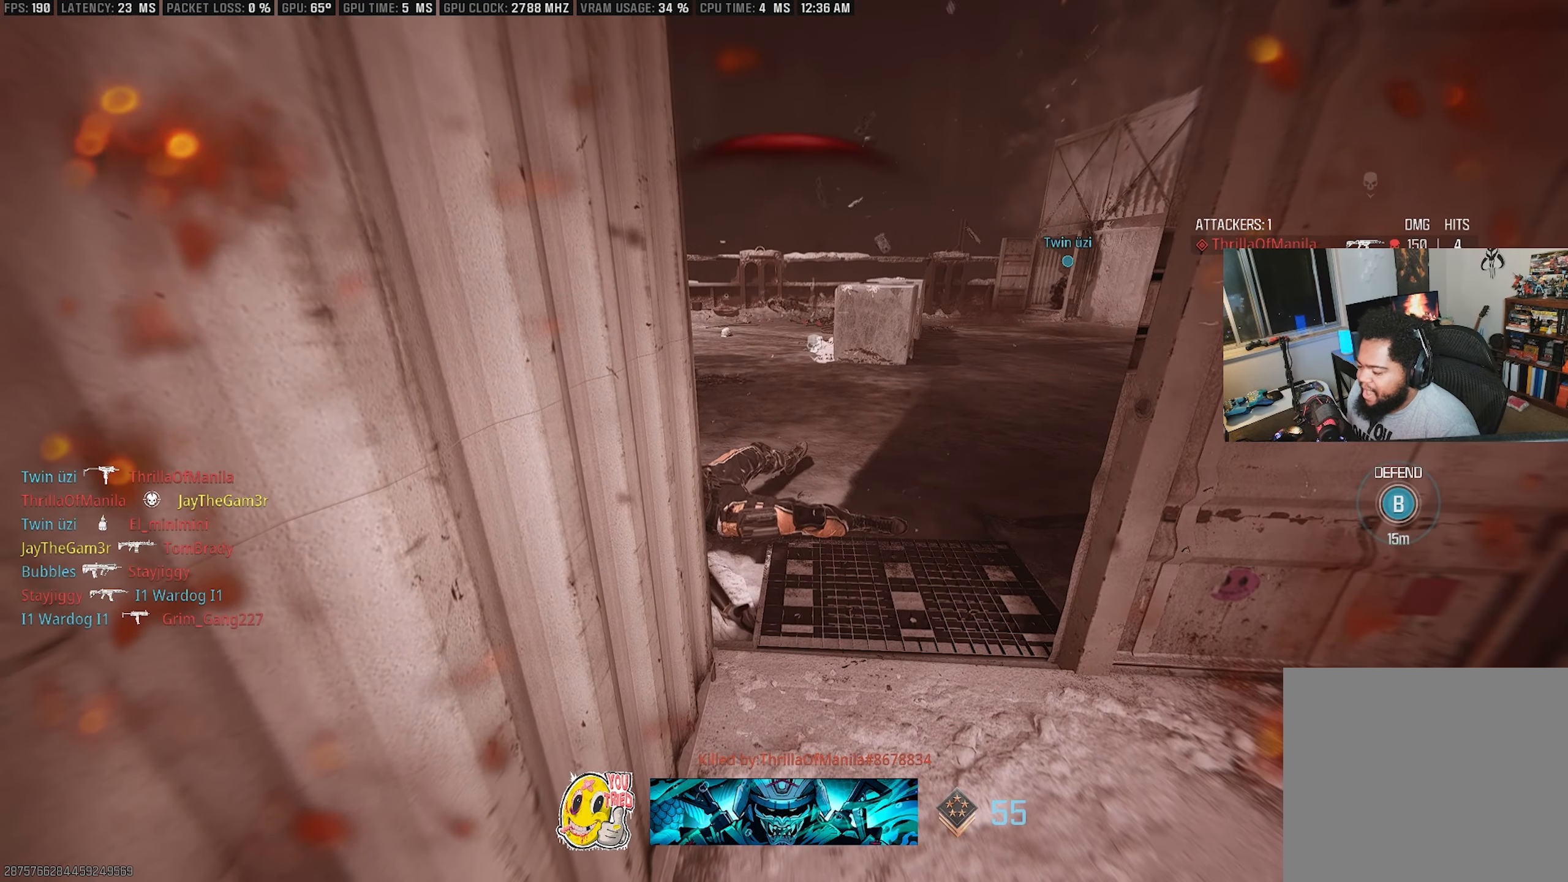
{"buttons": [], "left_stick": "center", "right_stick": "center", "events": [[84, "CIRCLE", "down"], [200, "CIRCLE", "up"], [317, "CIRCLE", "down"], [467, "CIRCLE", "up"]]}
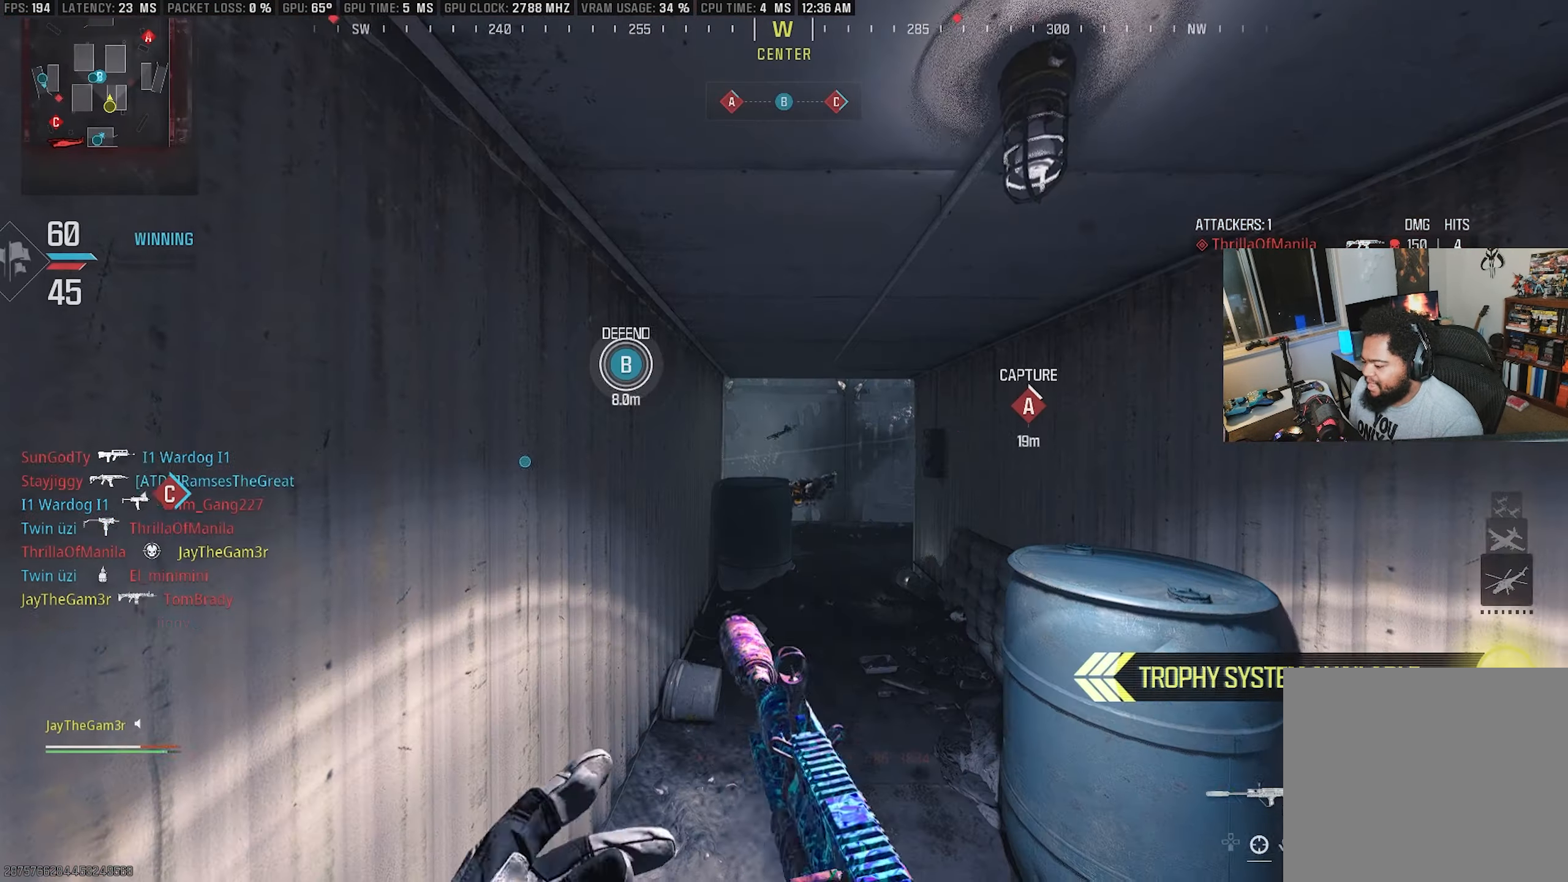
{"buttons": ["TRIANGLE"], "left_stick": "up", "right_stick": "center", "events": [[100, "CIRCLE", "down"], [200, "left_stick", "up"], [250, "CIRCLE", "up"], [500, "TRIANGLE", "down"]]}
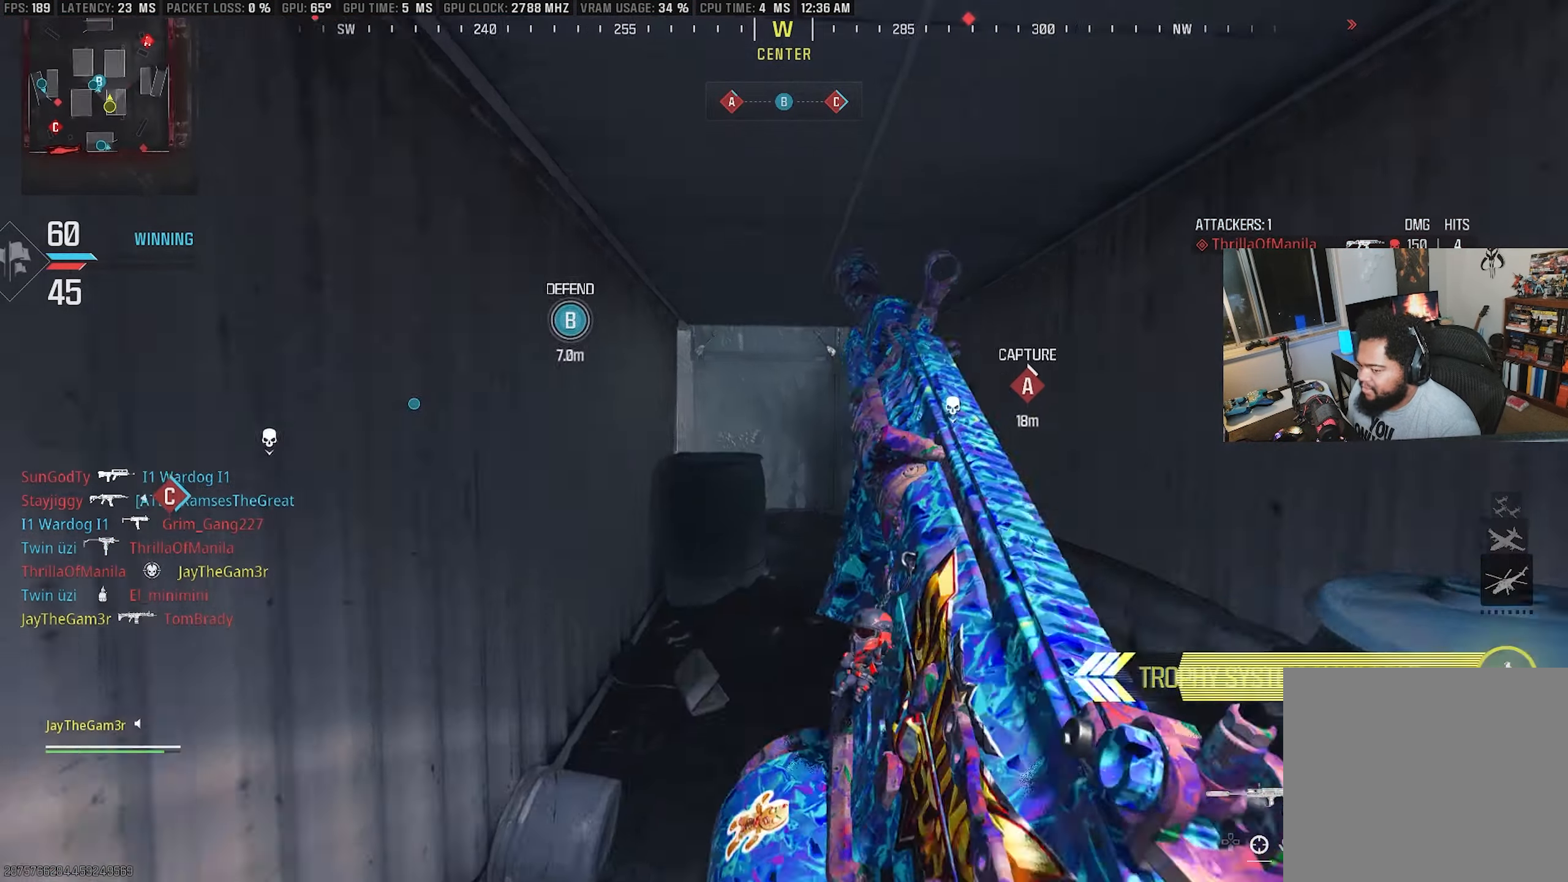
{"buttons": [], "left_stick": "up", "right_stick": "right", "events": [[150, "TRIANGLE", "up"], [234, "TRIANGLE", "down"], [350, "TRIANGLE", "up"], [500, "right_stick", "right"]]}
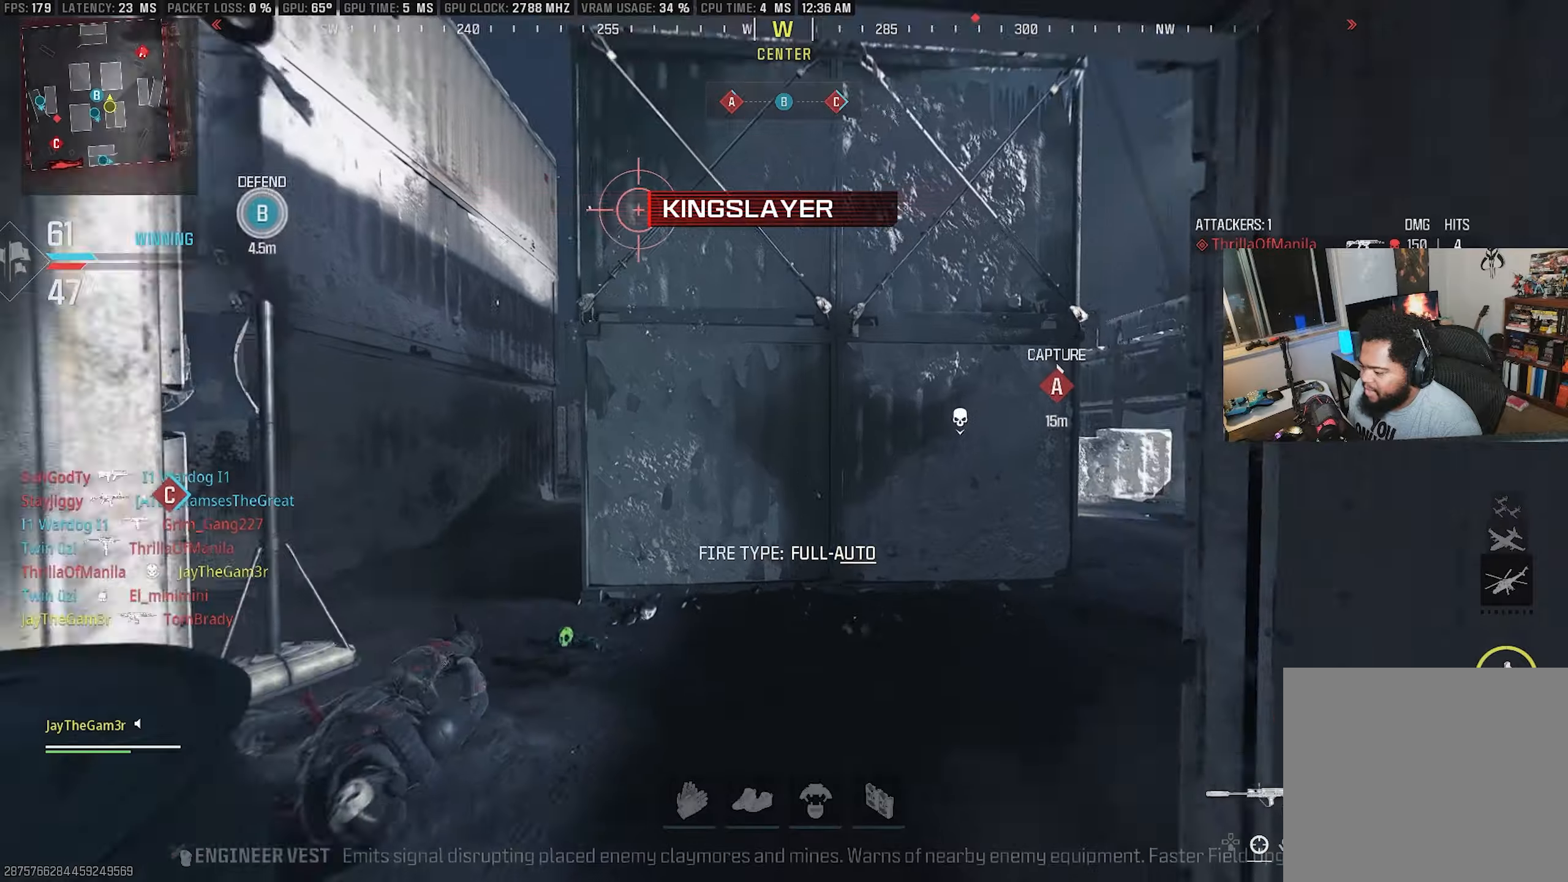
{"buttons": [], "left_stick": "up", "right_stick": "center", "events": [[366, "right_stick", "center"]]}
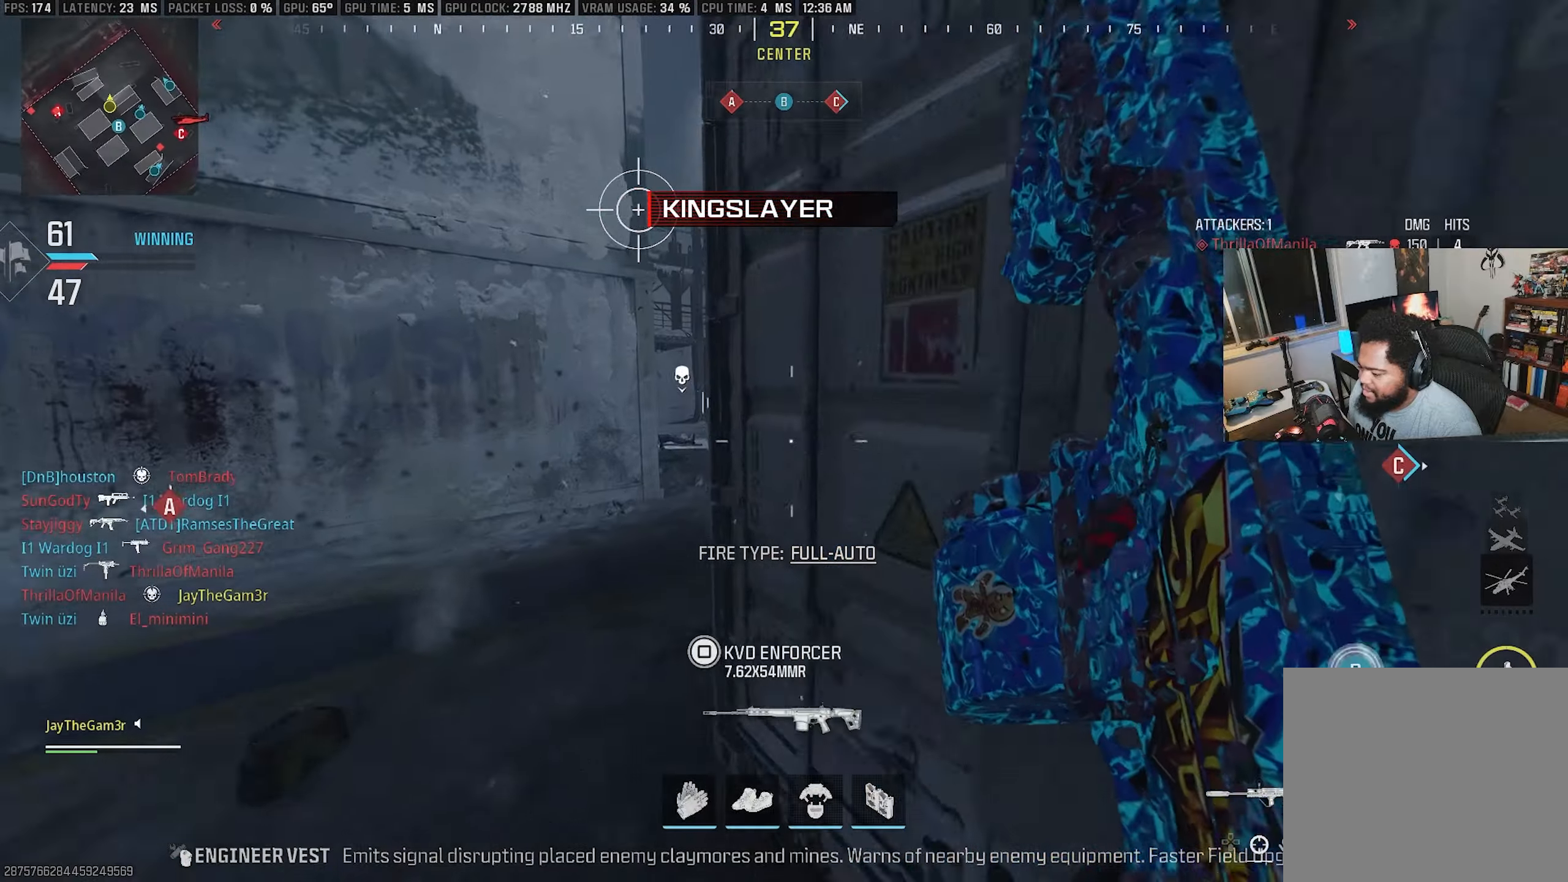
{"buttons": ["CROSS"], "left_stick": "up", "right_stick": "center", "events": [[233, "right_stick", "right"], [383, "right_stick", "center"], [400, "CROSS", "down"]]}
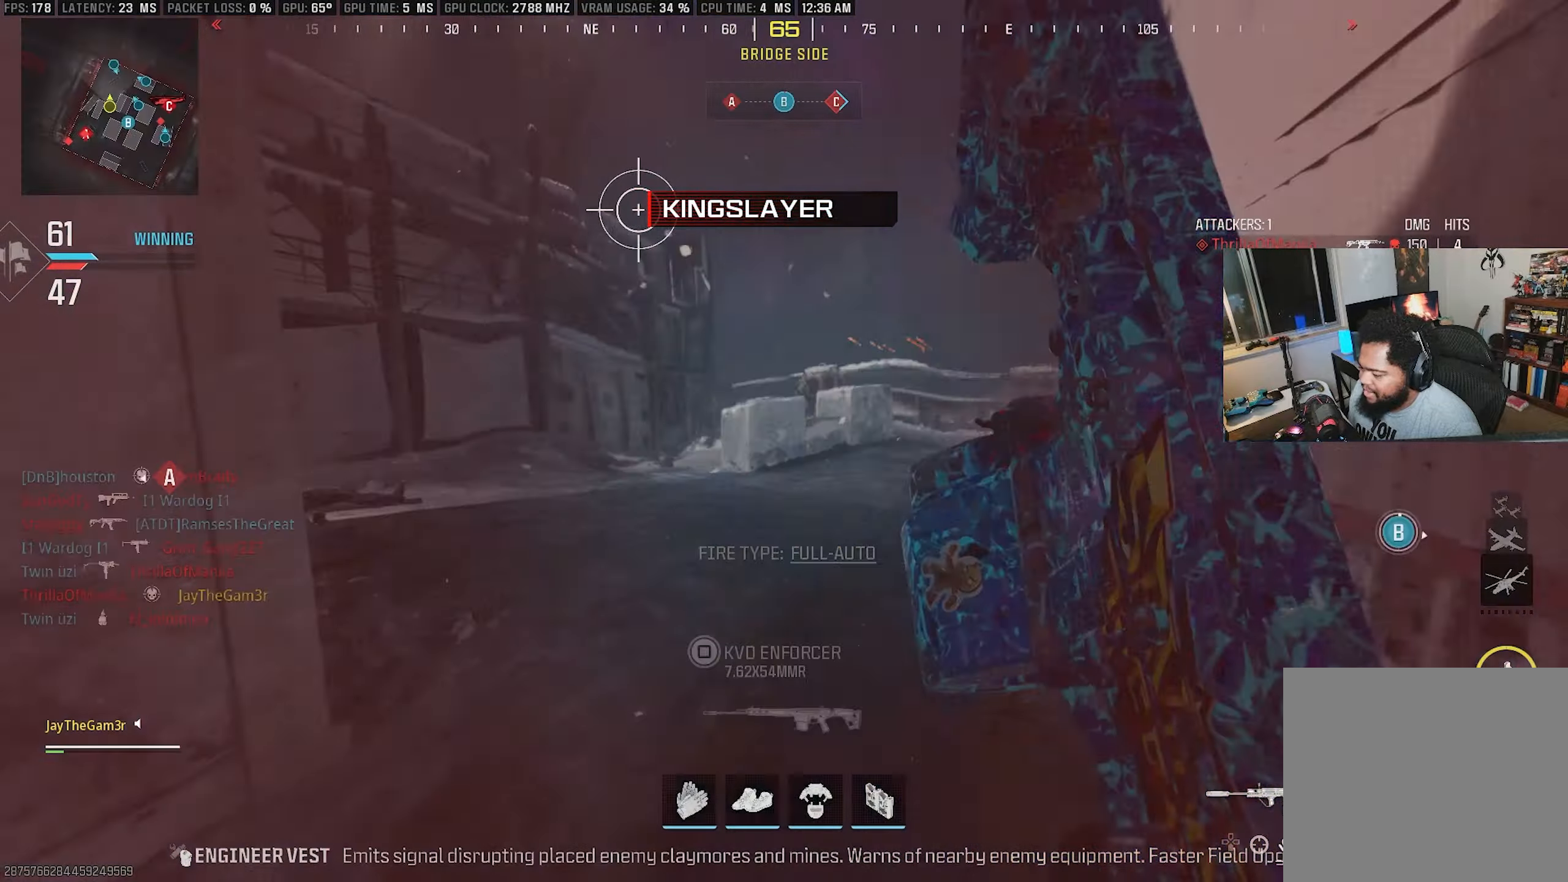
{"buttons": [], "left_stick": "left", "right_stick": "left", "events": [[33, "SQUARE", "down"], [50, "CROSS", "up"], [66, "left_stick", "up-left"], [83, "L2", "down"], [166, "SQUARE", "up"], [233, "left_stick", "left"], [266, "right_stick", "up-right"], [316, "right_stick", "center"], [333, "L2", "up"], [416, "right_stick", "left"]]}
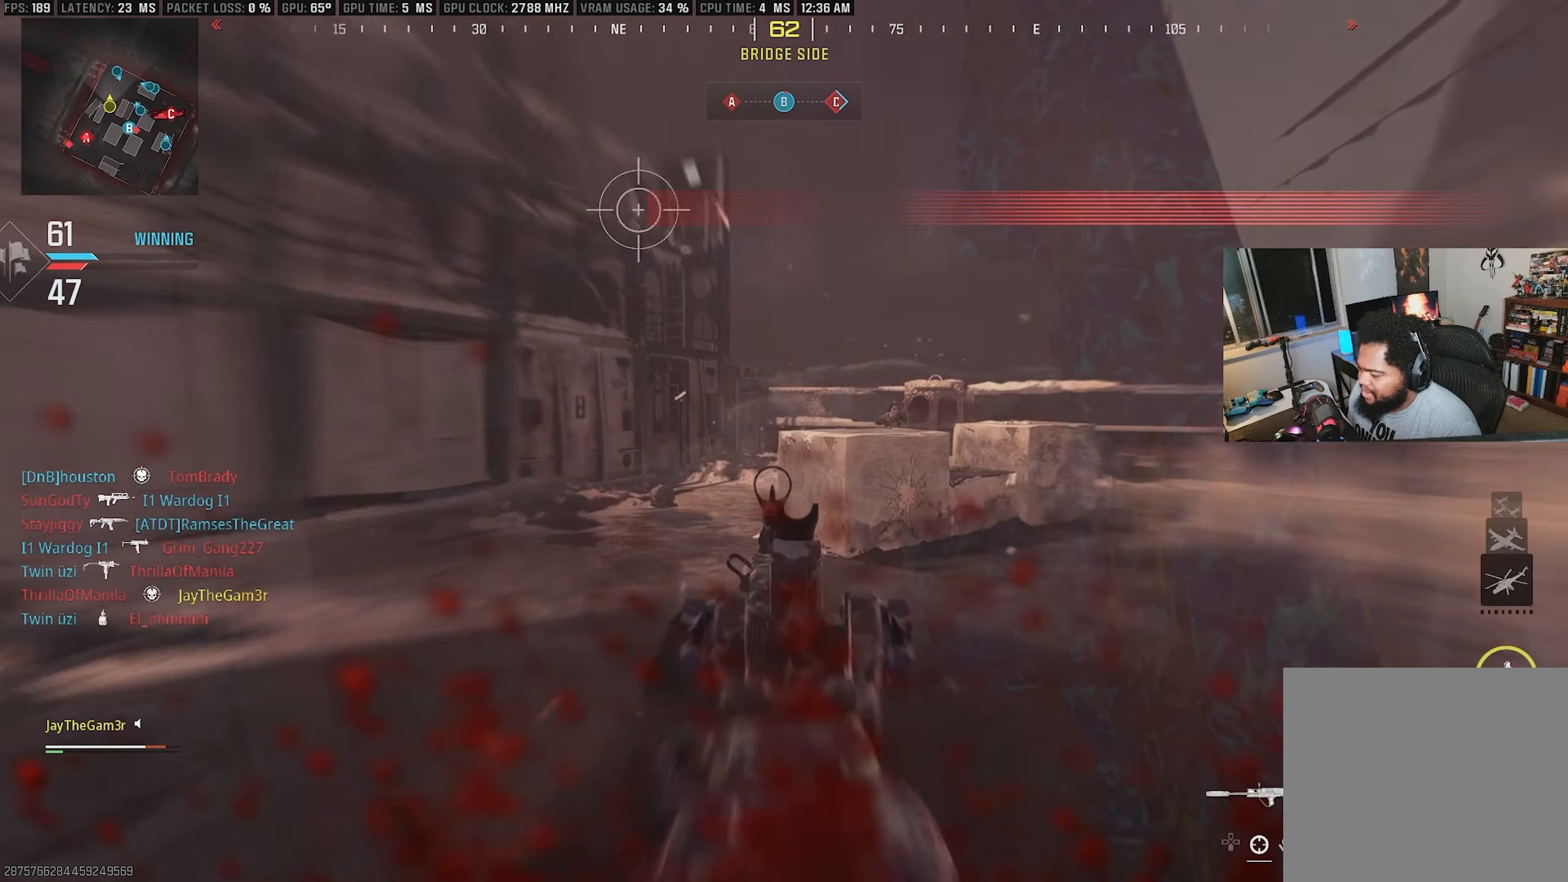
{"buttons": [], "left_stick": "left", "right_stick": "left", "events": [[16, "left_stick", "up-left"], [433, "left_stick", "left"]]}
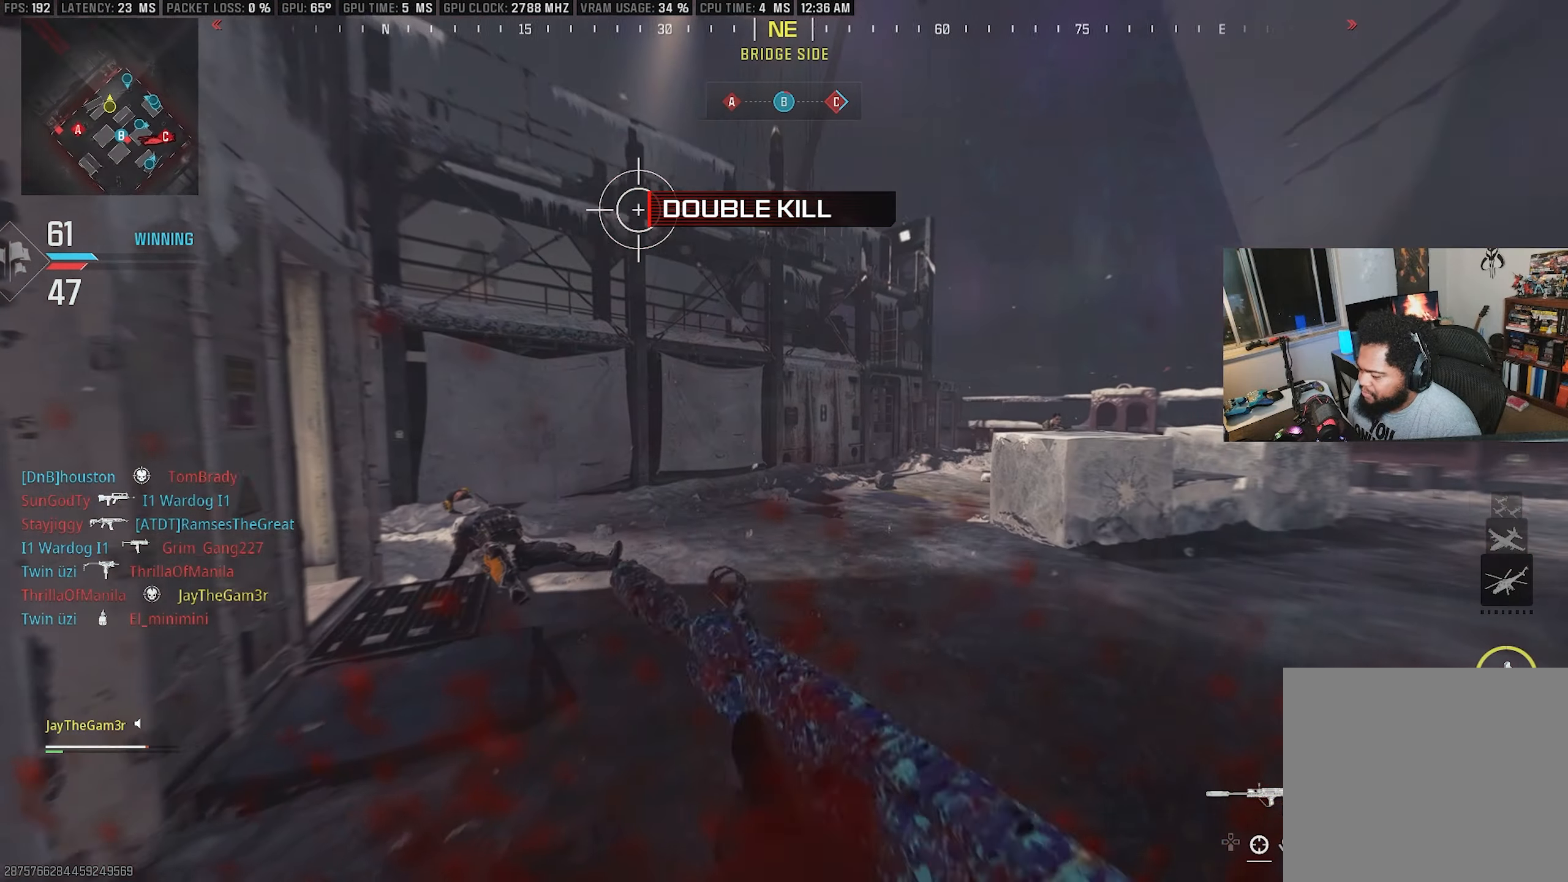
{"buttons": [], "left_stick": "left", "right_stick": "left", "events": [[100, "right_stick", "center"], [183, "left_stick", "up-left"], [200, "TRIANGLE", "down"], [316, "TRIANGLE", "up"], [383, "right_stick", "left"], [500, "left_stick", "left"]]}
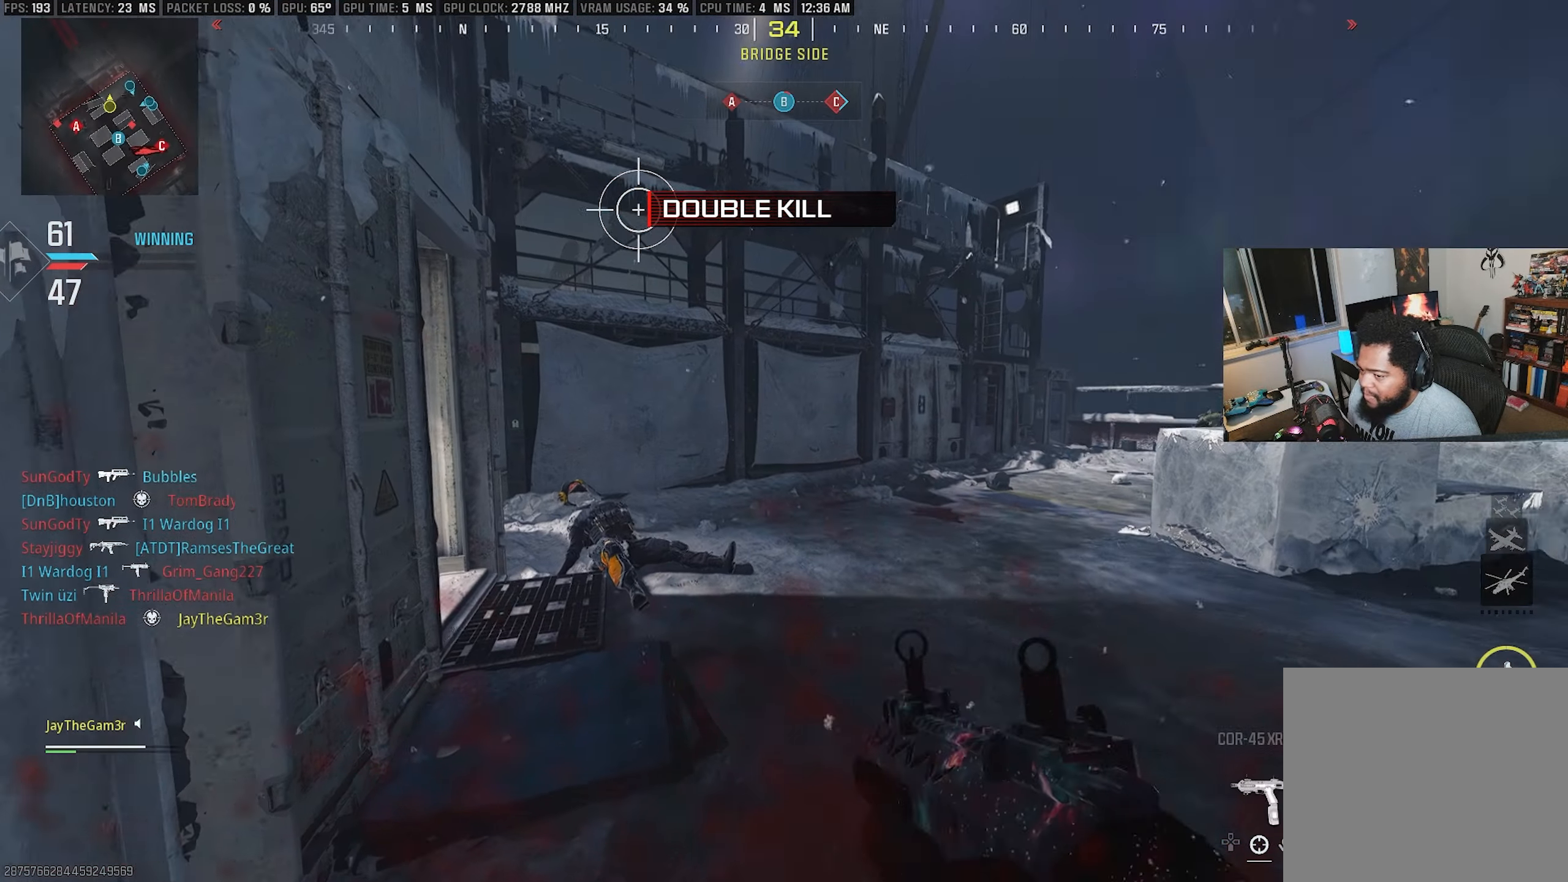
{"buttons": [], "left_stick": "up-left", "right_stick": "left", "events": [[33, "TRIANGLE", "down"], [116, "left_stick", "up-left"], [200, "TRIANGLE", "up"]]}
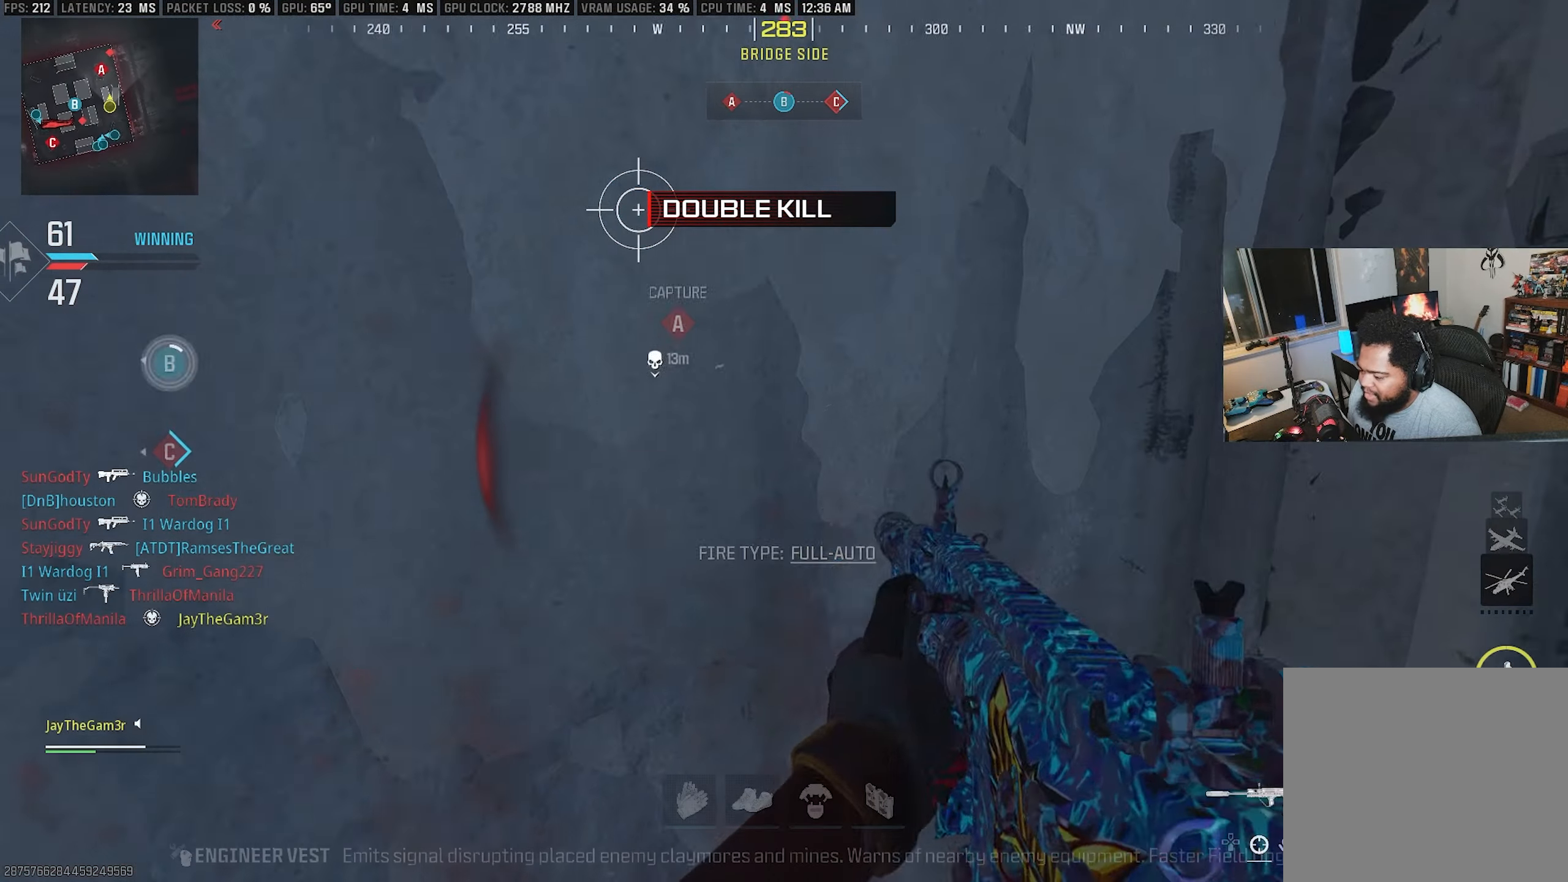
{"buttons": [], "left_stick": "right", "right_stick": "right", "events": [[16, "right_stick", "center"], [166, "left_stick", "right"], [166, "right_stick", "down-left"], [233, "right_stick", "left"], [366, "right_stick", "right"]]}
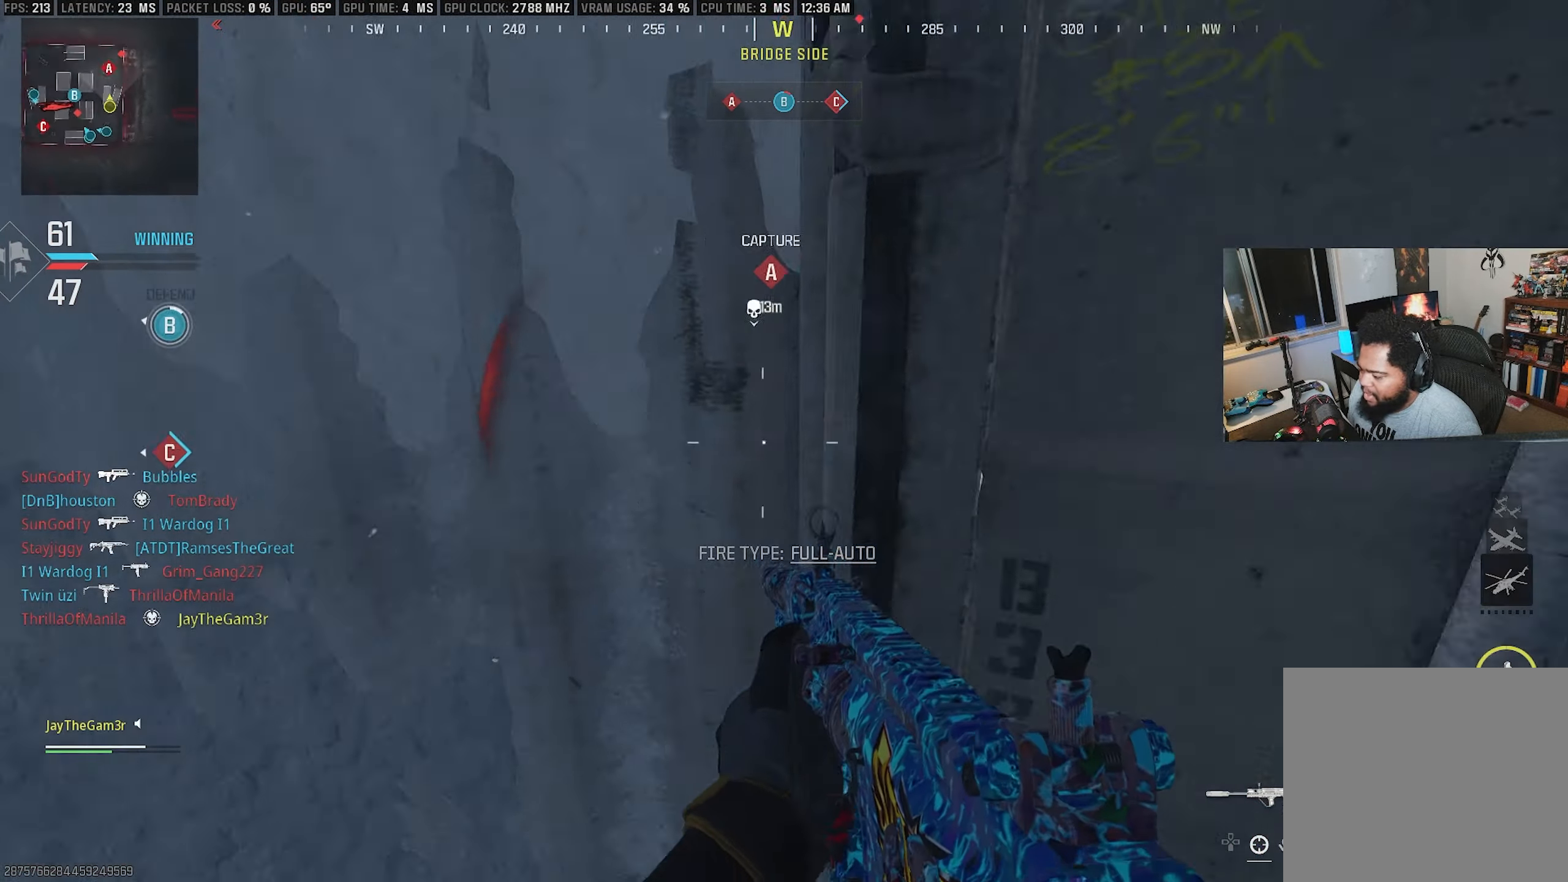
{"buttons": [], "left_stick": "down-right", "right_stick": "right", "events": [[66, "right_stick", "center"], [133, "left_stick", "up"], [133, "right_stick", "left"], [333, "right_stick", "right"], [400, "left_stick", "down-right"]]}
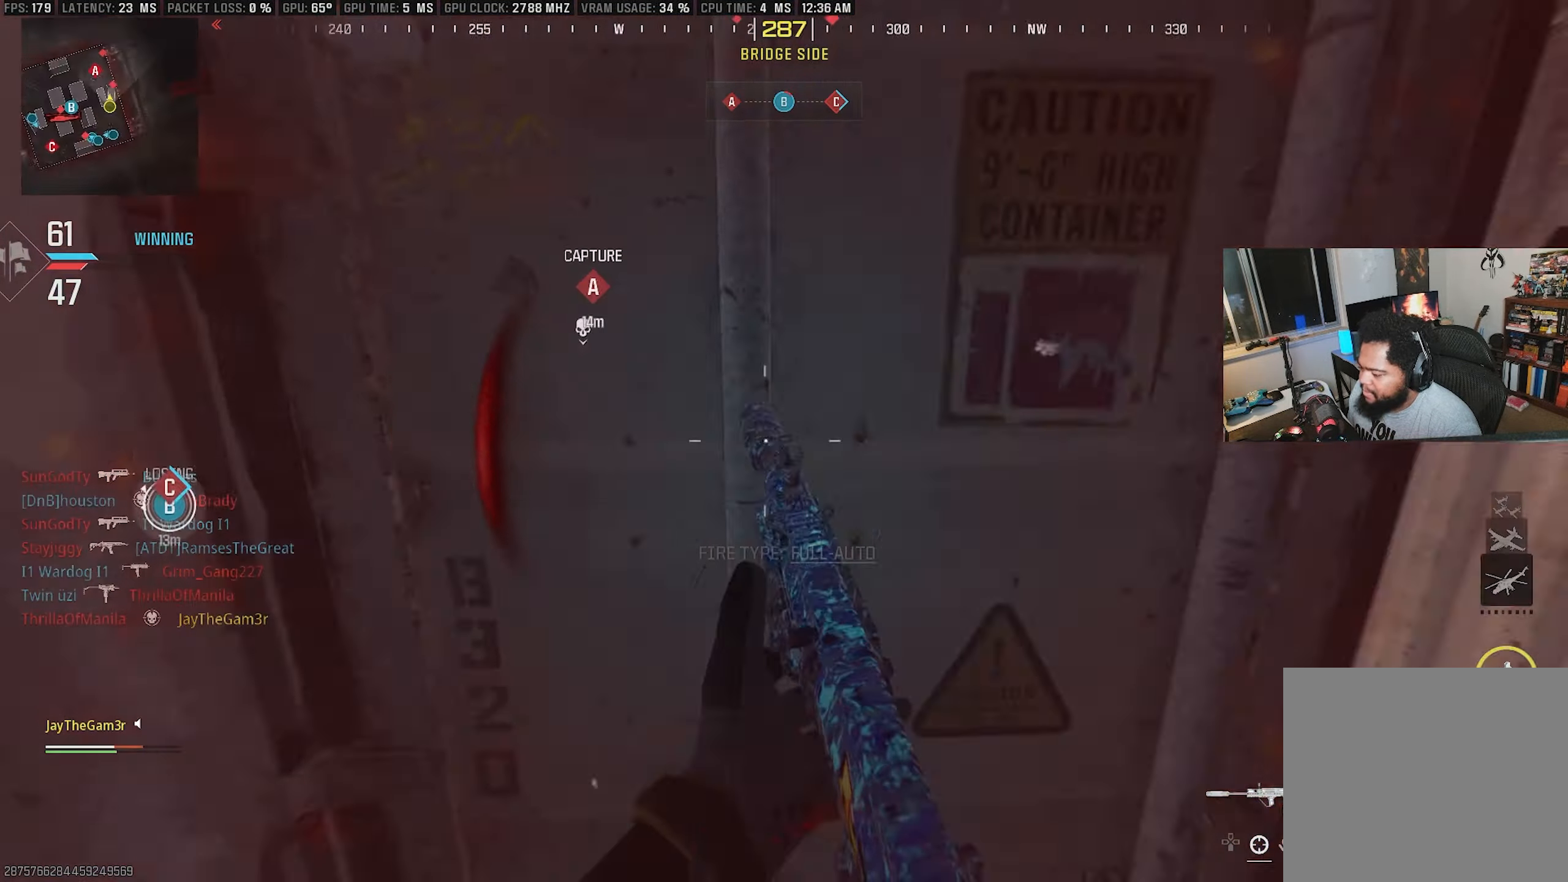
{"buttons": [], "left_stick": "up-left", "right_stick": "left", "events": [[100, "left_stick", "up-right"], [133, "right_stick", "center"], [200, "left_stick", "up"], [200, "right_stick", "left"], [433, "left_stick", "up-left"]]}
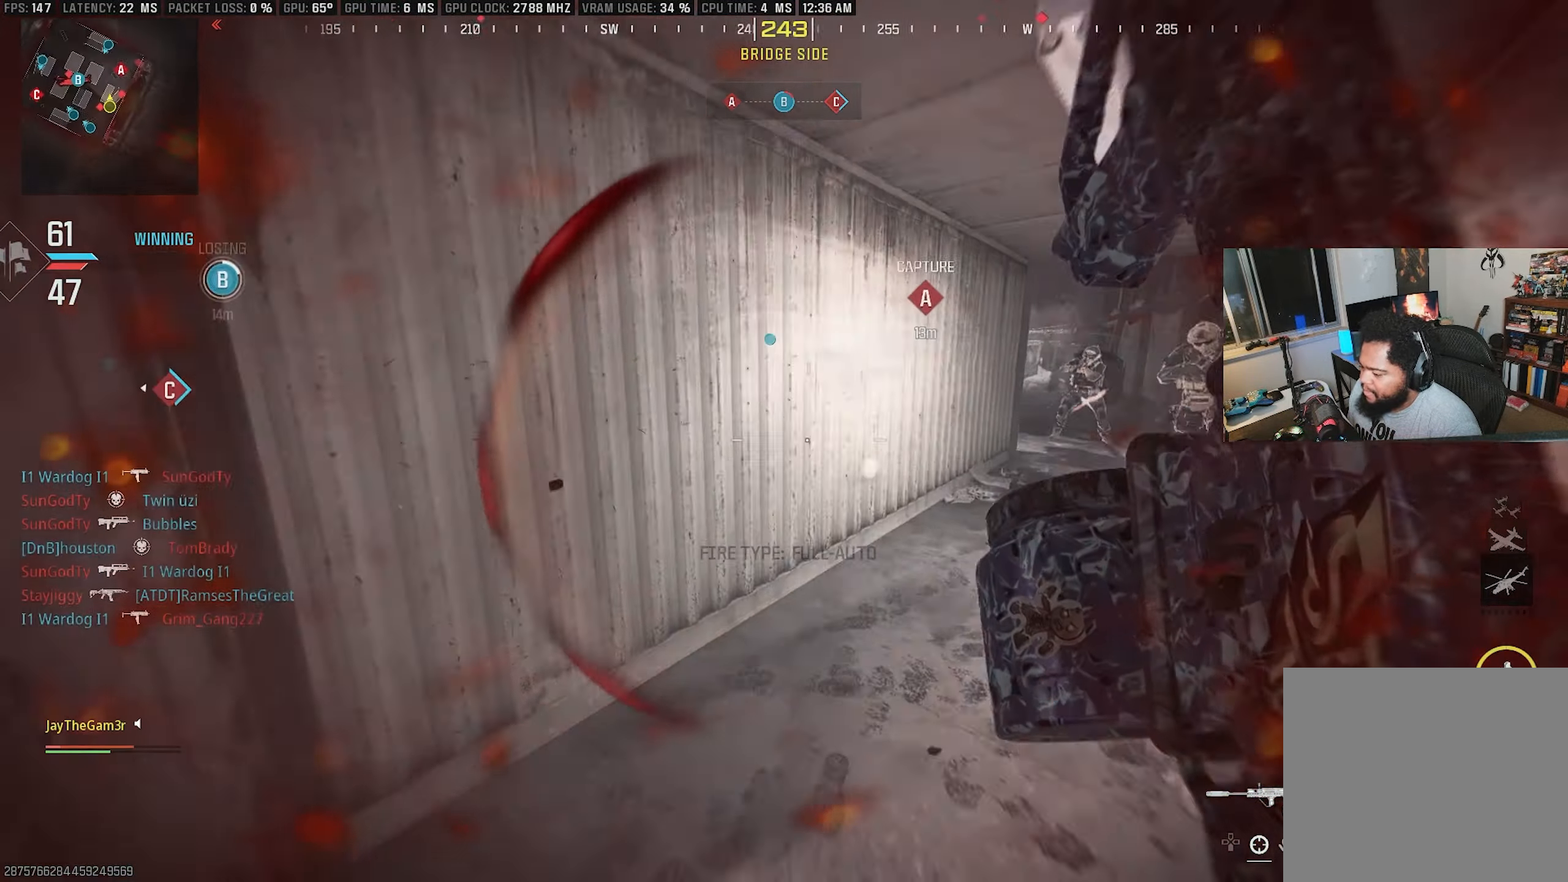
{"buttons": [], "left_stick": "center", "right_stick": "center", "events": [[33, "right_stick", "center"], [116, "right_stick", "up-right"], [200, "left_stick", "left"], [233, "L2", "down"], [333, "right_stick", "center"], [450, "L2", "up"], [466, "left_stick", "center"]]}
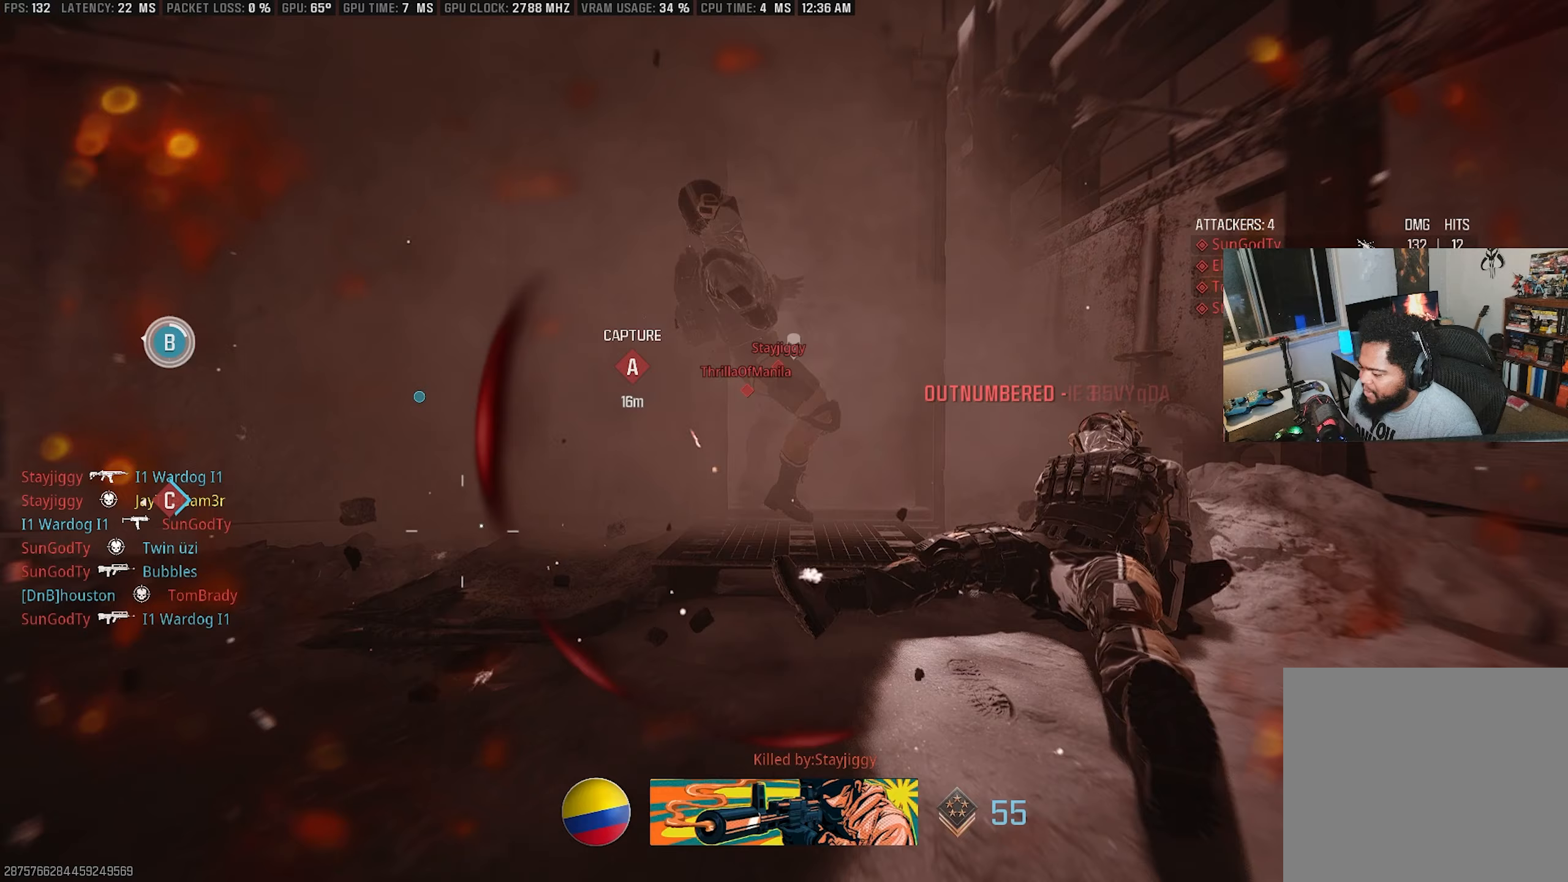
{"buttons": [], "left_stick": "center", "right_stick": "center", "events": []}
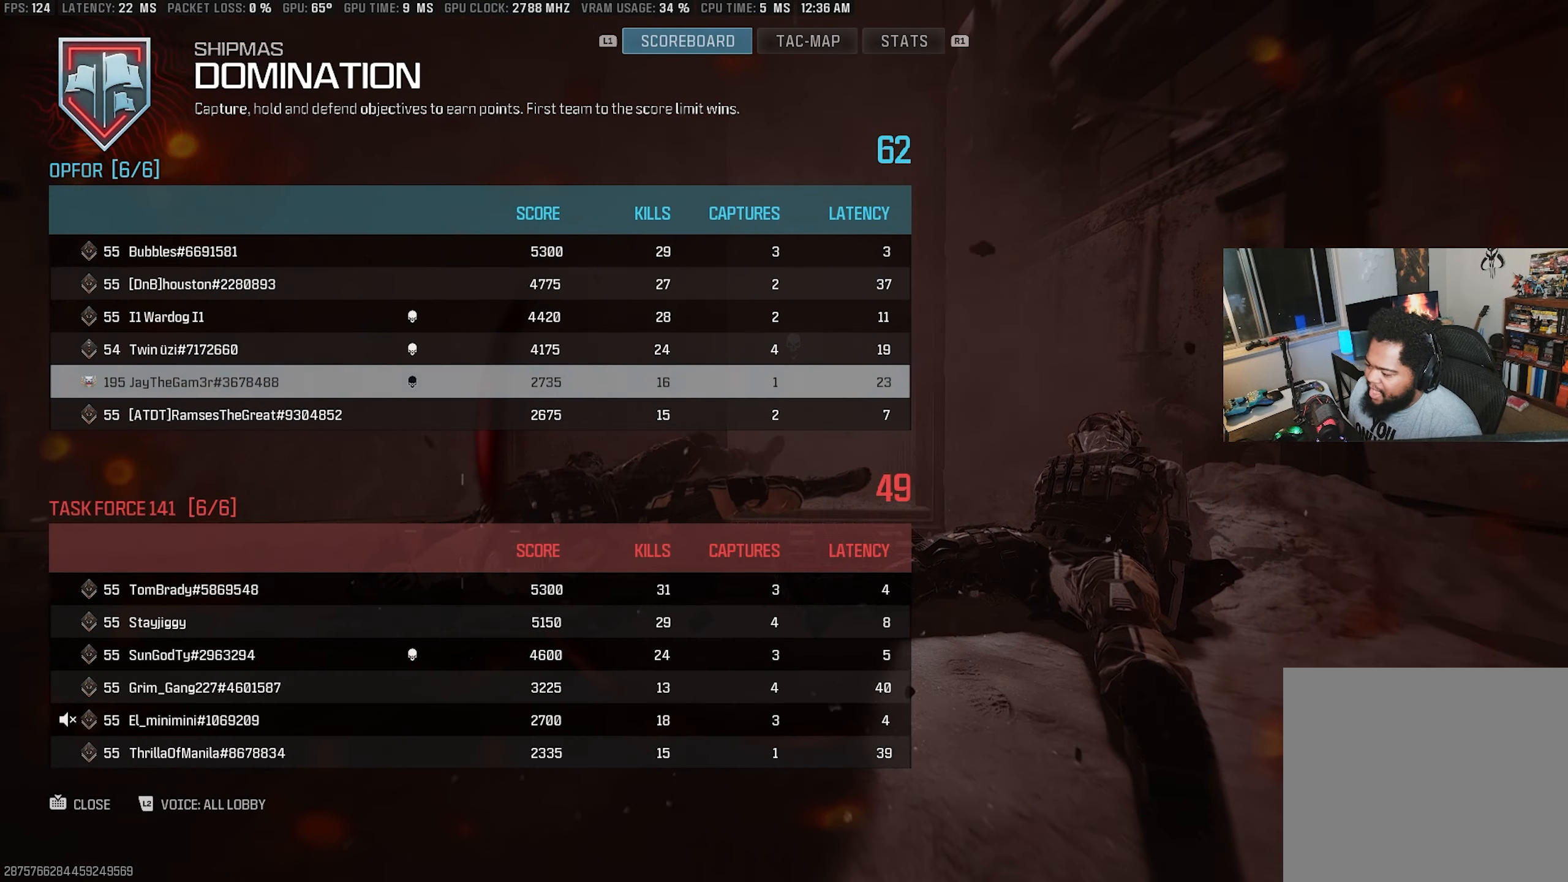
{"buttons": [], "left_stick": "center", "right_stick": "center", "events": []}
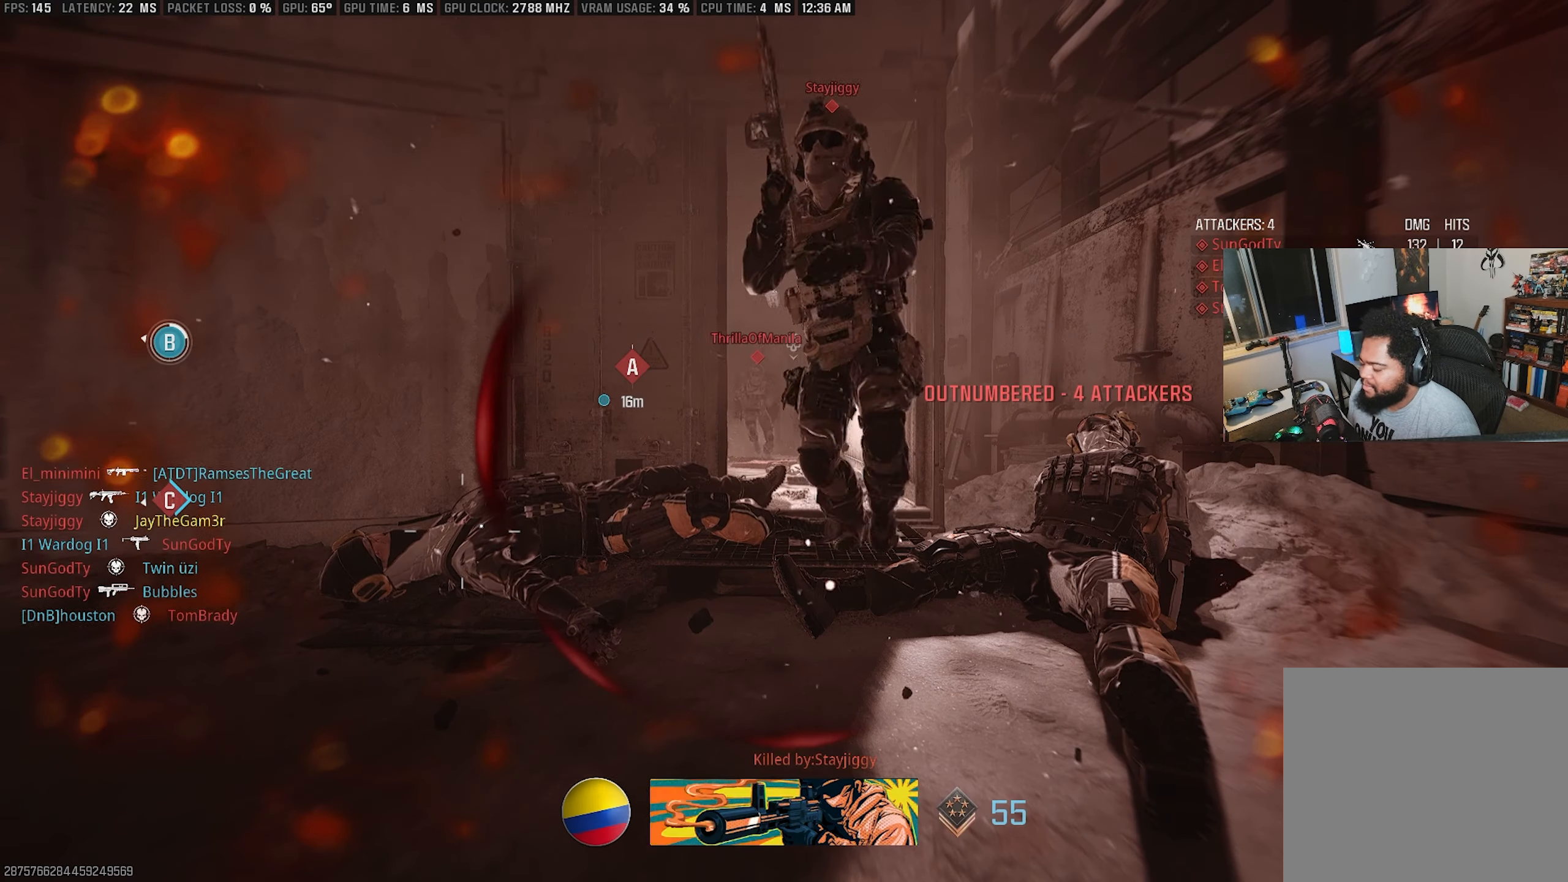
{"buttons": ["L2"], "left_stick": "up-right", "right_stick": "center", "events": [[150, "left_stick", "up-right"], [333, "L2", "down"]]}
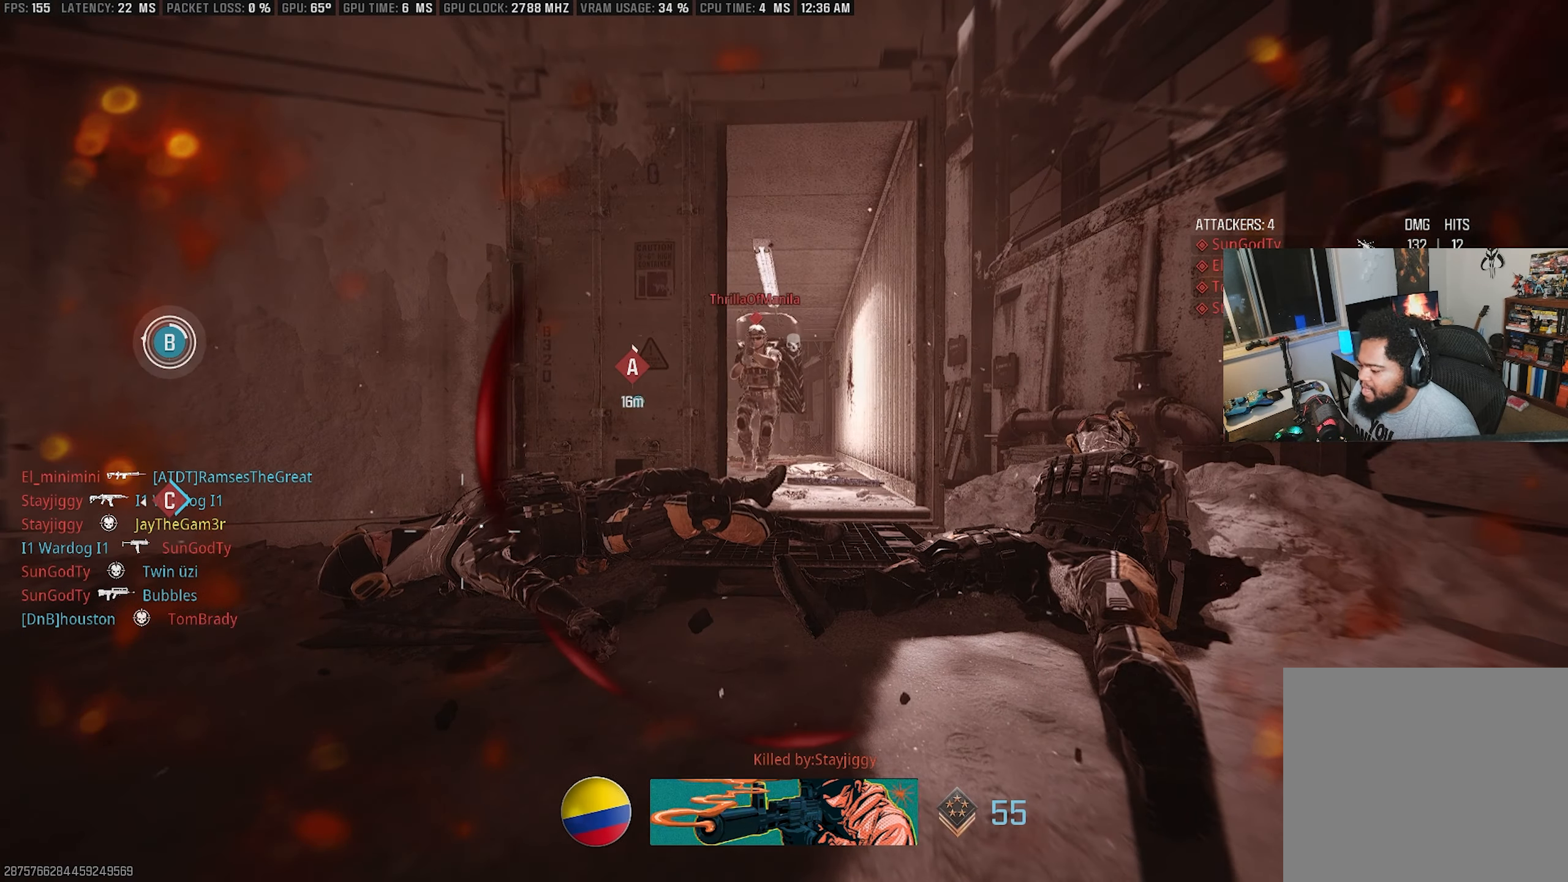
{"buttons": [], "left_stick": "up-right", "right_stick": "center", "events": [[33, "L2", "up"], [250, "left_stick", "center"], [417, "left_stick", "up-right"]]}
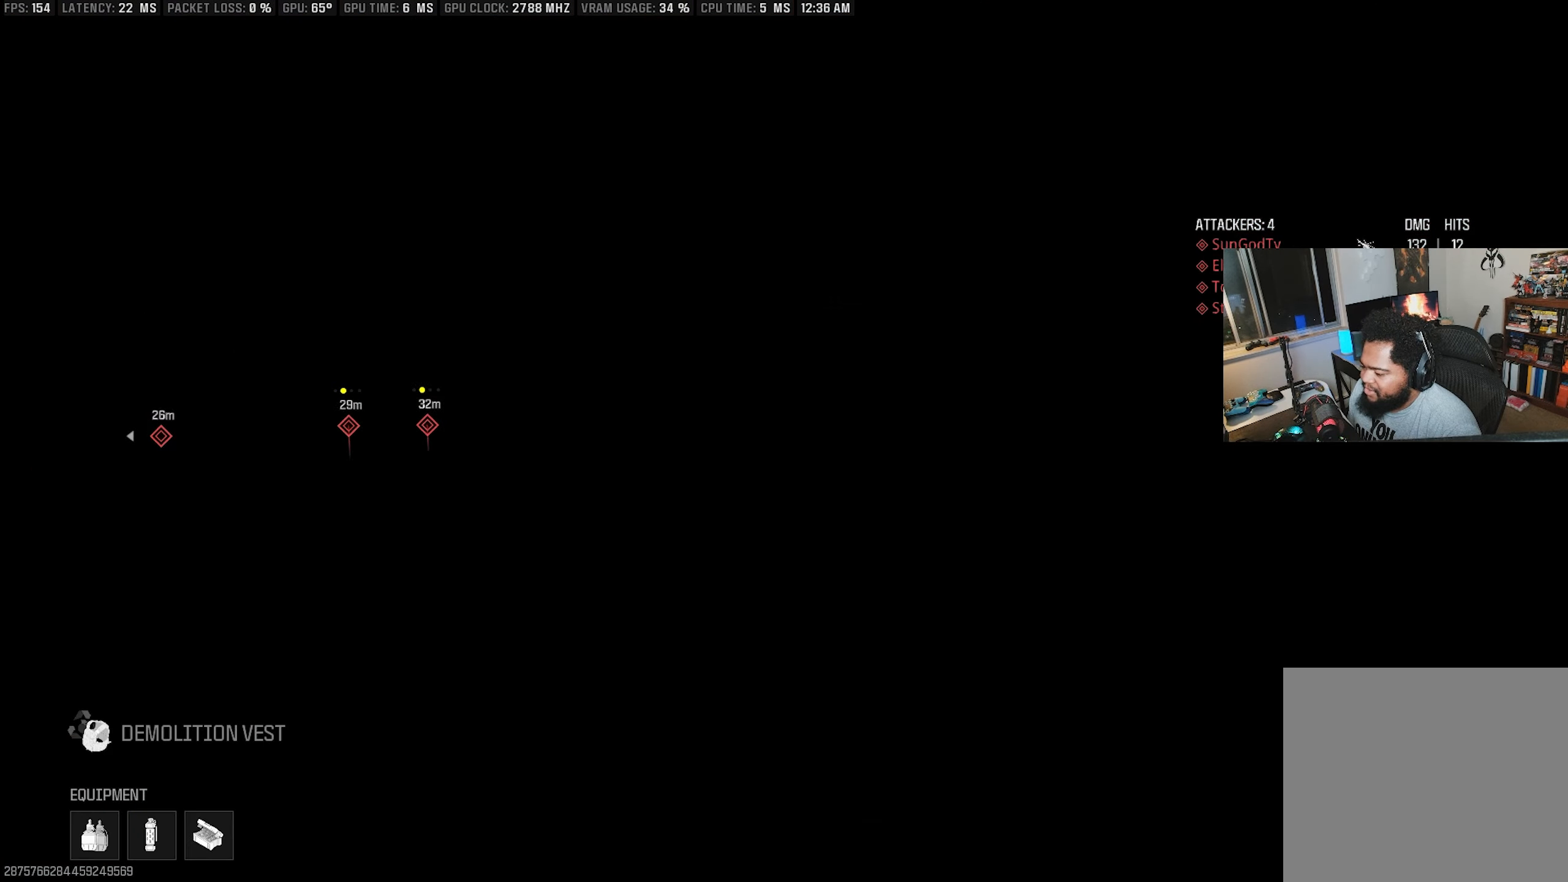
{"buttons": [], "left_stick": "up-right", "right_stick": "center", "events": []}
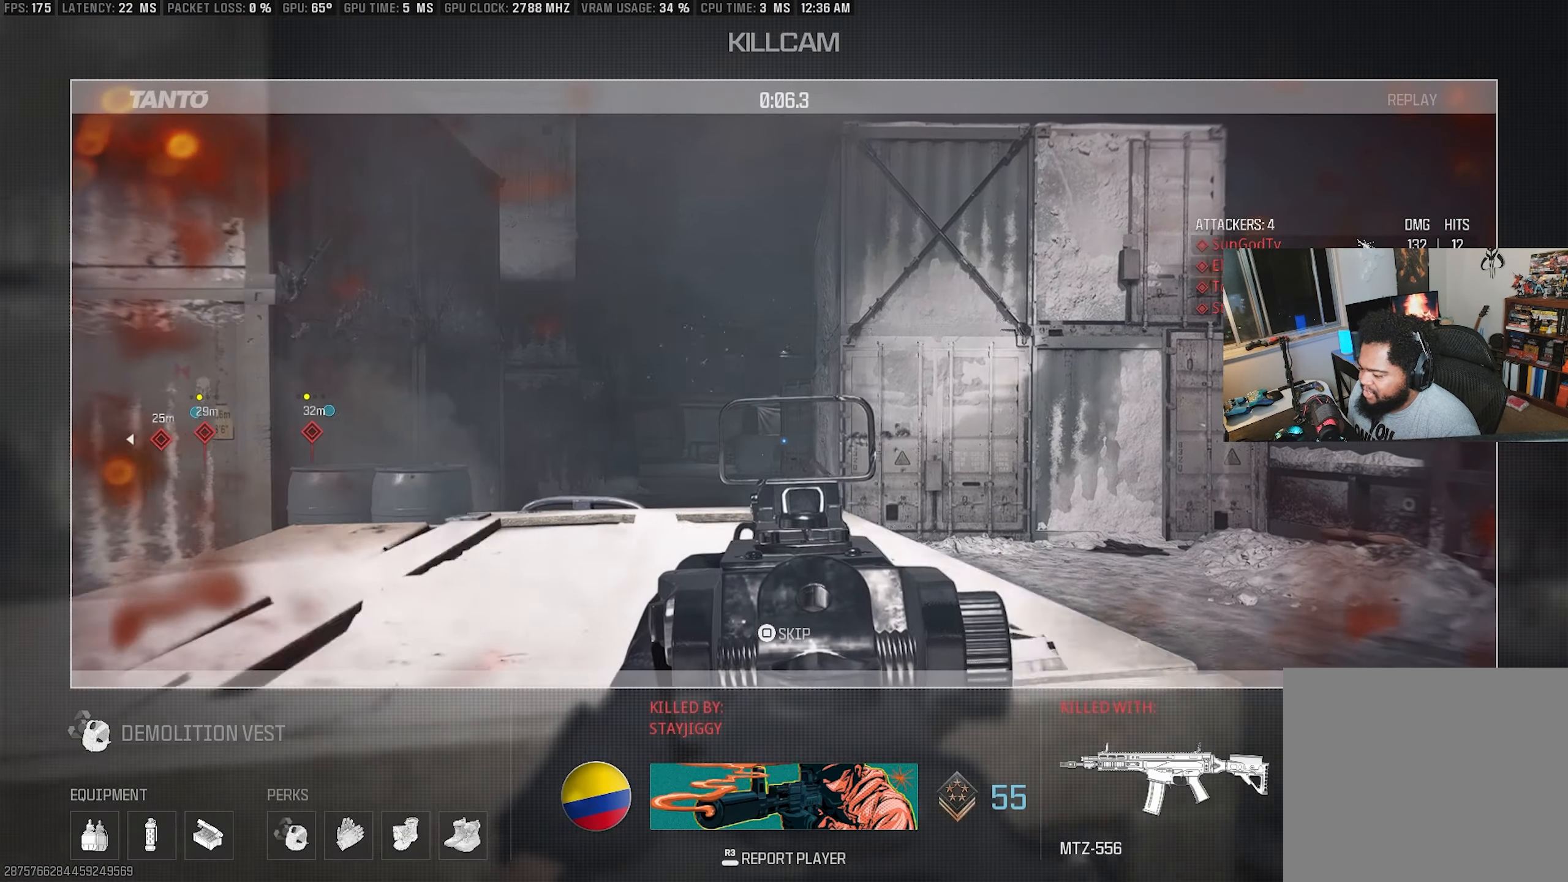
{"buttons": ["TRIANGLE"], "left_stick": "up", "right_stick": "center", "events": [[50, "CIRCLE", "down"], [133, "left_stick", "center"], [217, "left_stick", "up-right"], [233, "CIRCLE", "up"], [383, "TRIANGLE", "down"], [483, "left_stick", "up"]]}
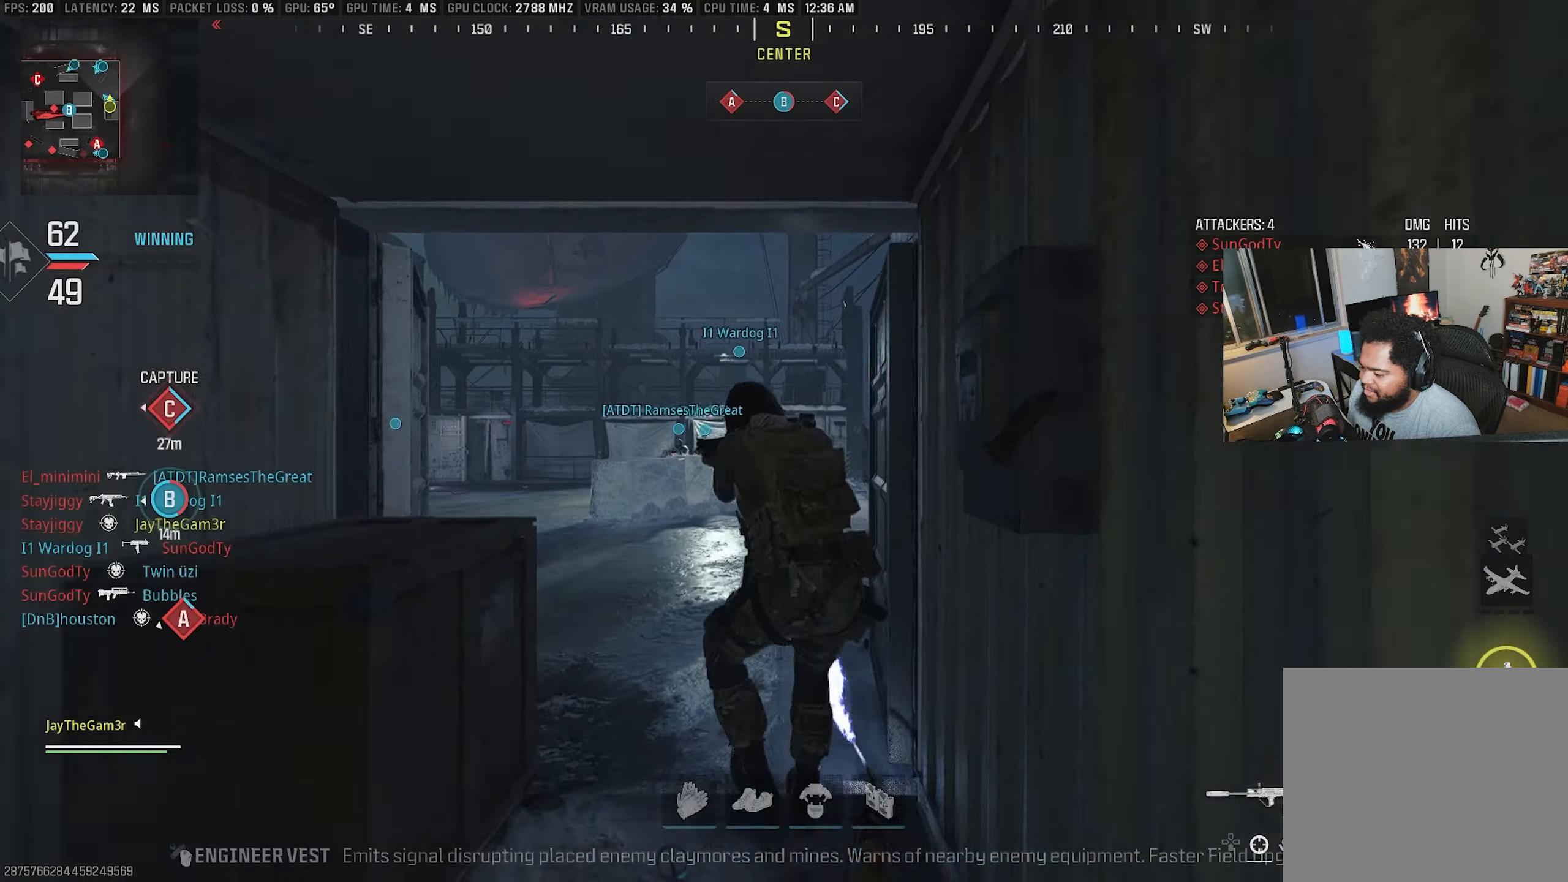
{"buttons": [], "left_stick": "up", "right_stick": "center", "events": [[17, "TRIANGLE", "up"], [83, "TRIANGLE", "down"], [200, "TRIANGLE", "up"], [200, "right_stick", "left"], [350, "right_stick", "center"]]}
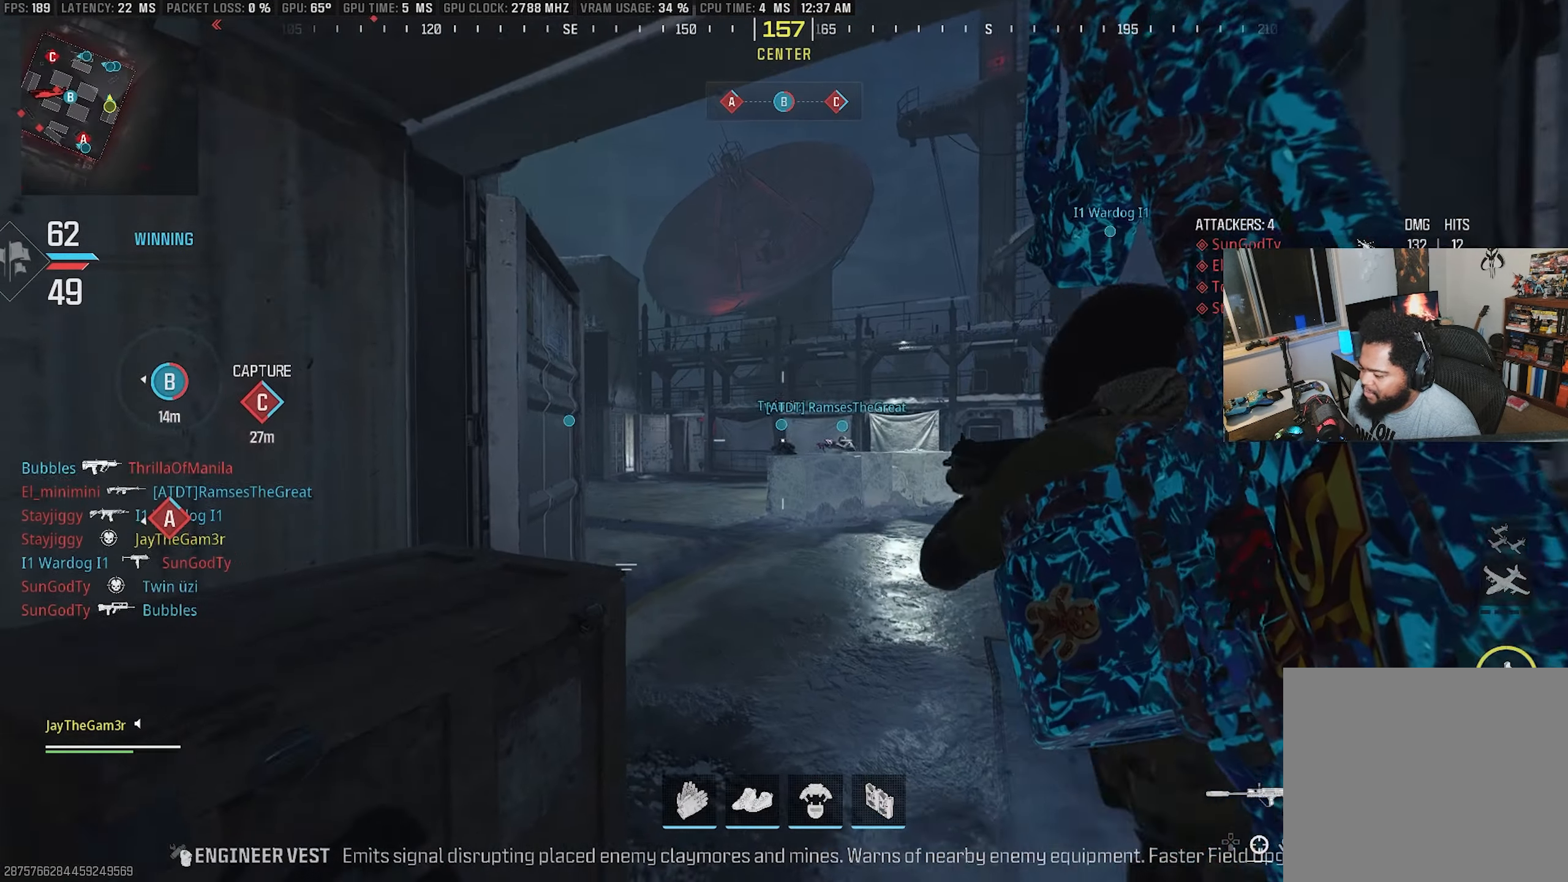
{"buttons": [], "left_stick": "down-left", "right_stick": "center", "events": [[117, "right_stick", "right"], [283, "right_stick", "center"], [483, "left_stick", "down-left"]]}
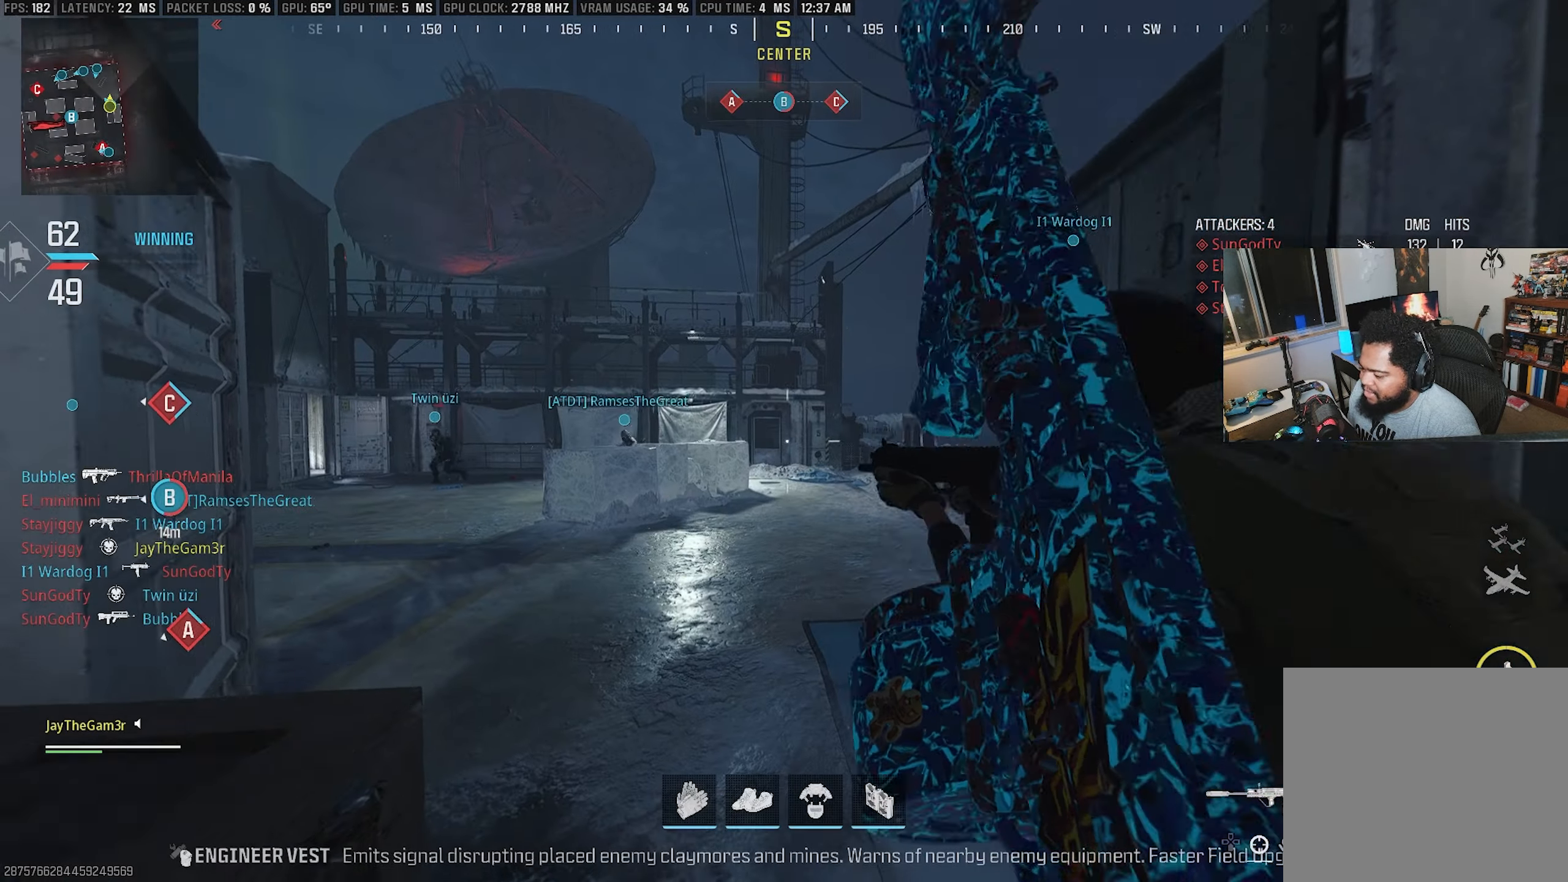
{"buttons": [], "left_stick": "center", "right_stick": "center", "events": [[33, "right_stick", "down"], [83, "right_stick", "down-right"], [117, "left_stick", "down-right"], [233, "right_stick", "down-left"], [283, "left_stick", "center"], [317, "right_stick", "center"]]}
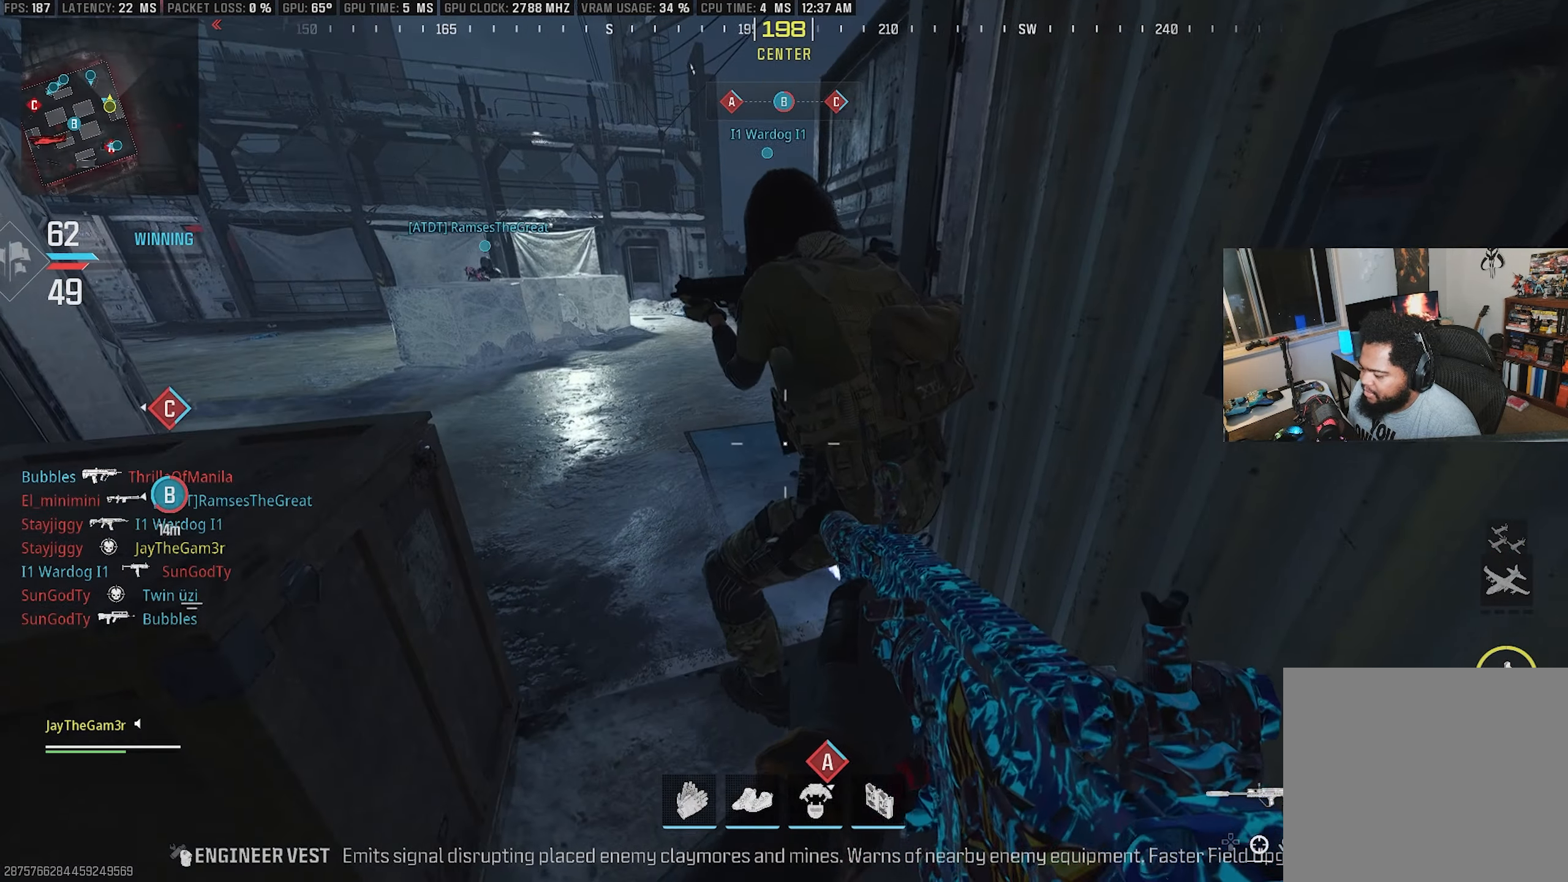
{"buttons": [], "left_stick": "center", "right_stick": "center", "events": [[117, "right_stick", "down-right"], [217, "right_stick", "down"], [400, "right_stick", "center"]]}
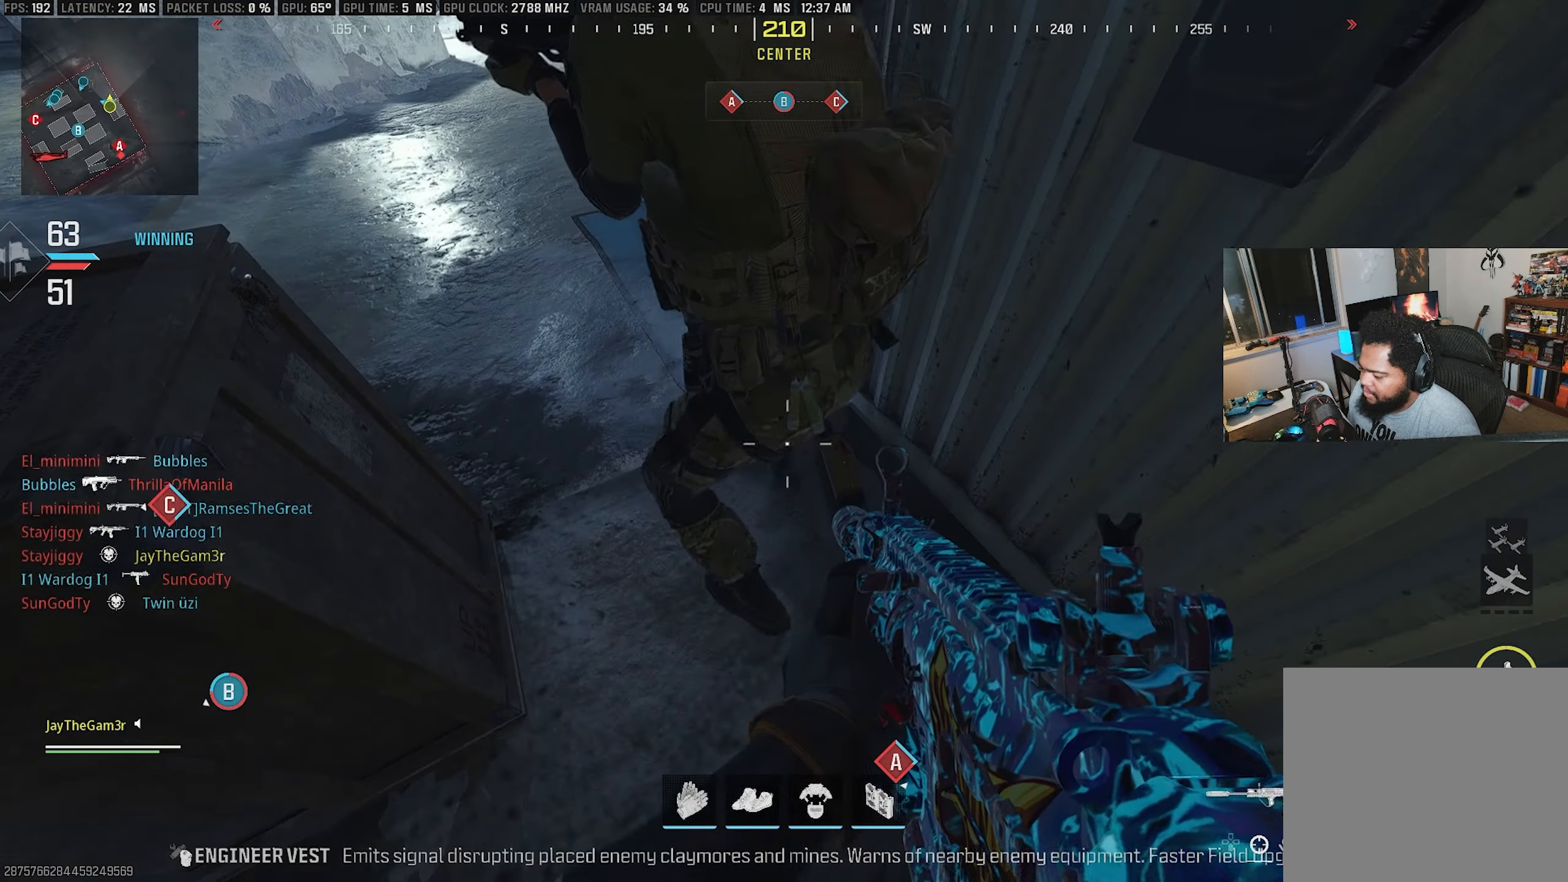
{"buttons": [], "left_stick": "center", "right_stick": "center", "events": [[200, "right_stick", "up"], [384, "right_stick", "center"]]}
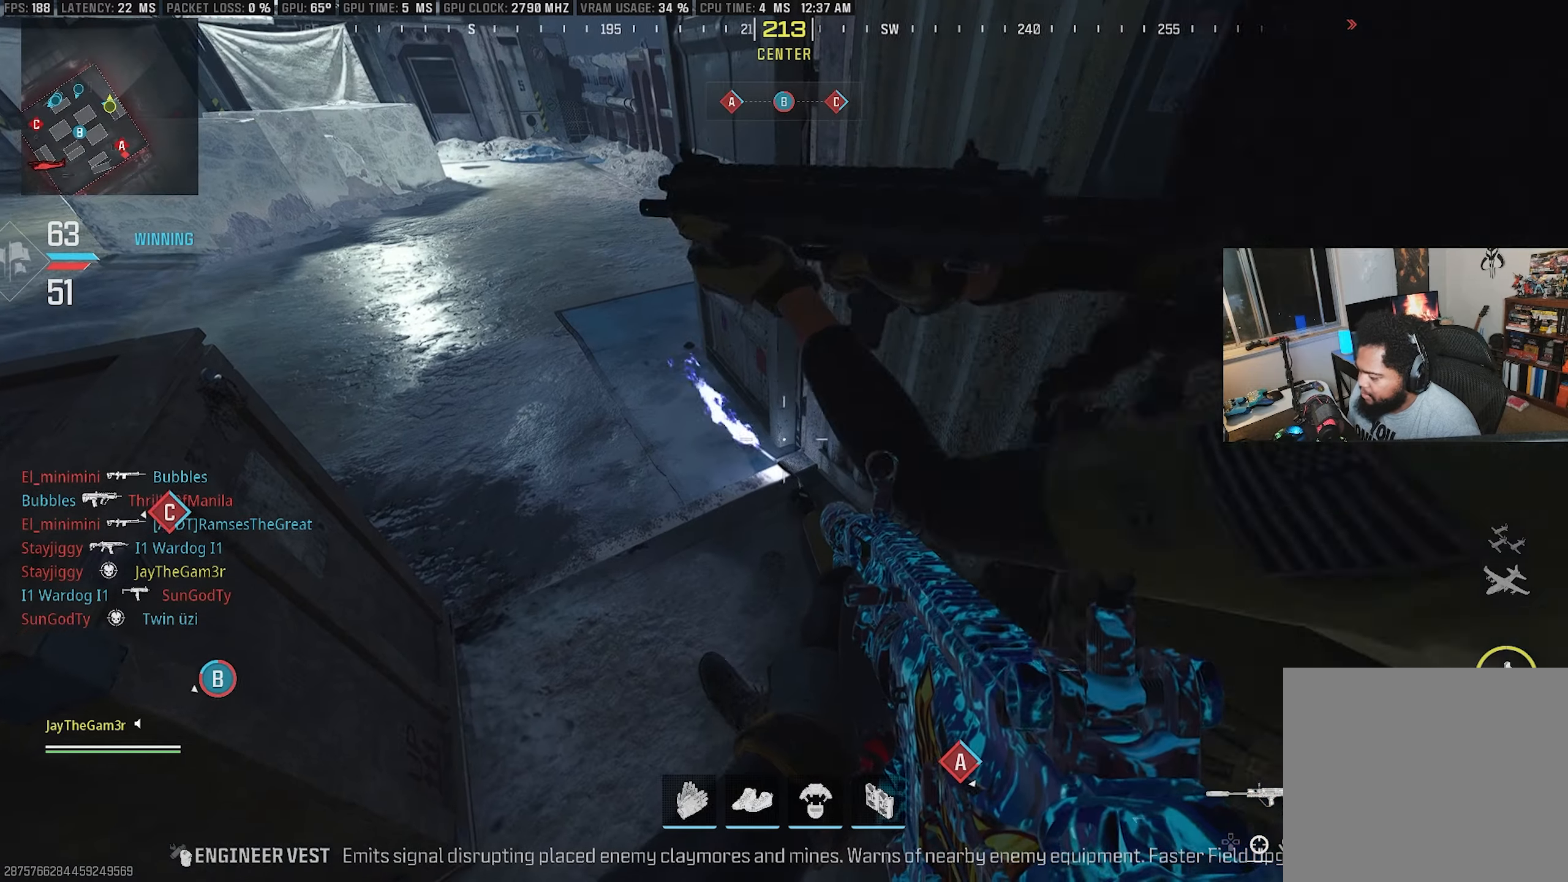
{"buttons": [], "left_stick": "center", "right_stick": "up-right", "events": [[100, "right_stick", "right"], [334, "right_stick", "up-right"]]}
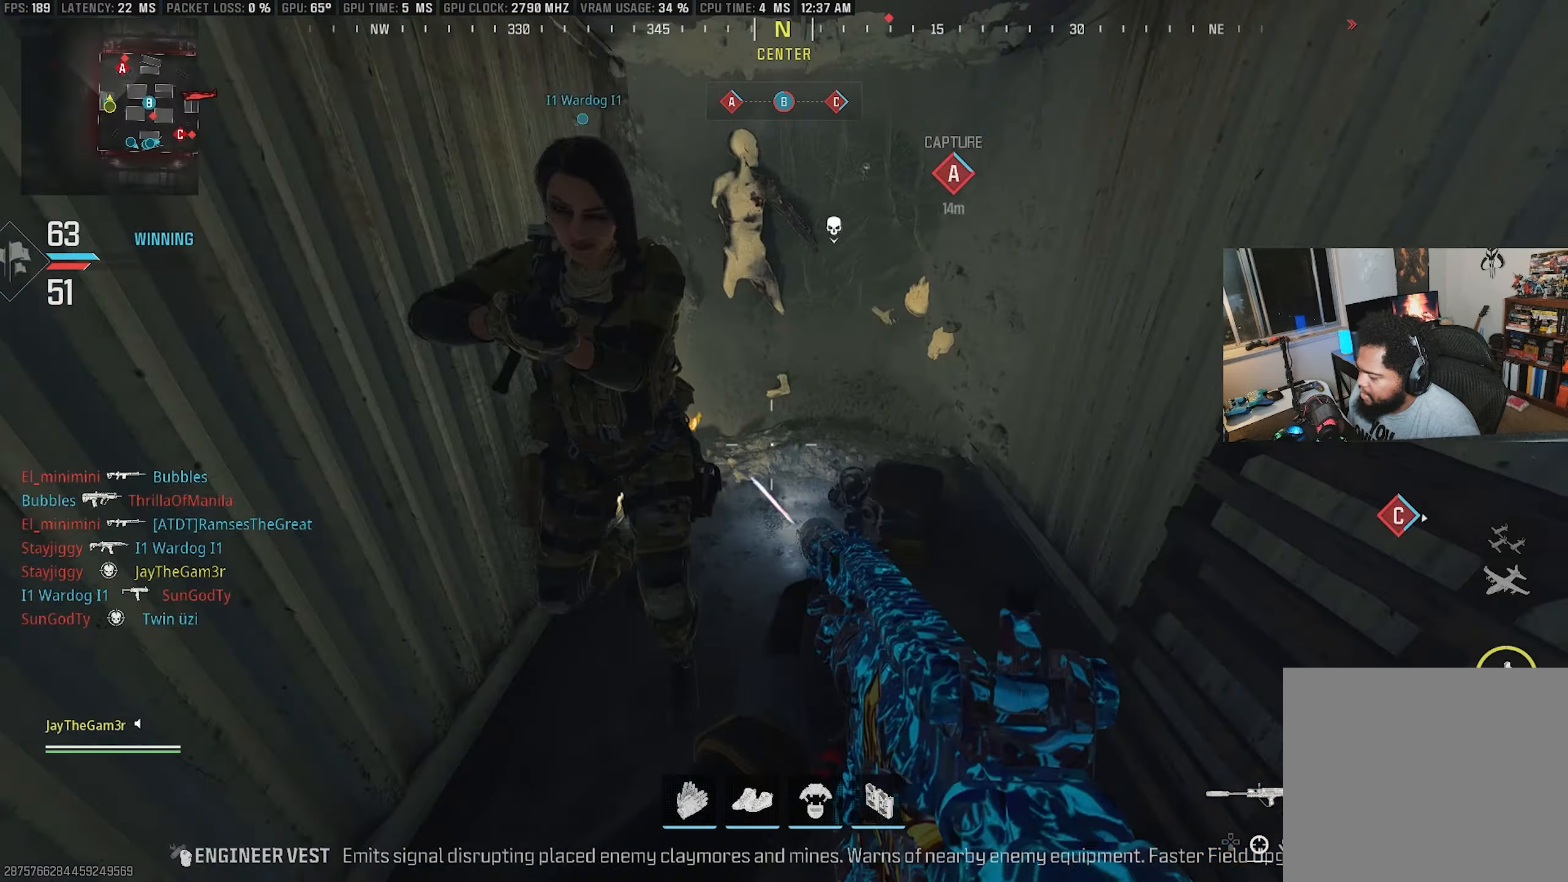
{"buttons": [], "left_stick": "up-left", "right_stick": "up-left", "events": [[17, "right_stick", "center"], [184, "right_stick", "left"], [317, "left_stick", "left"], [384, "left_stick", "up-left"], [450, "right_stick", "up-left"]]}